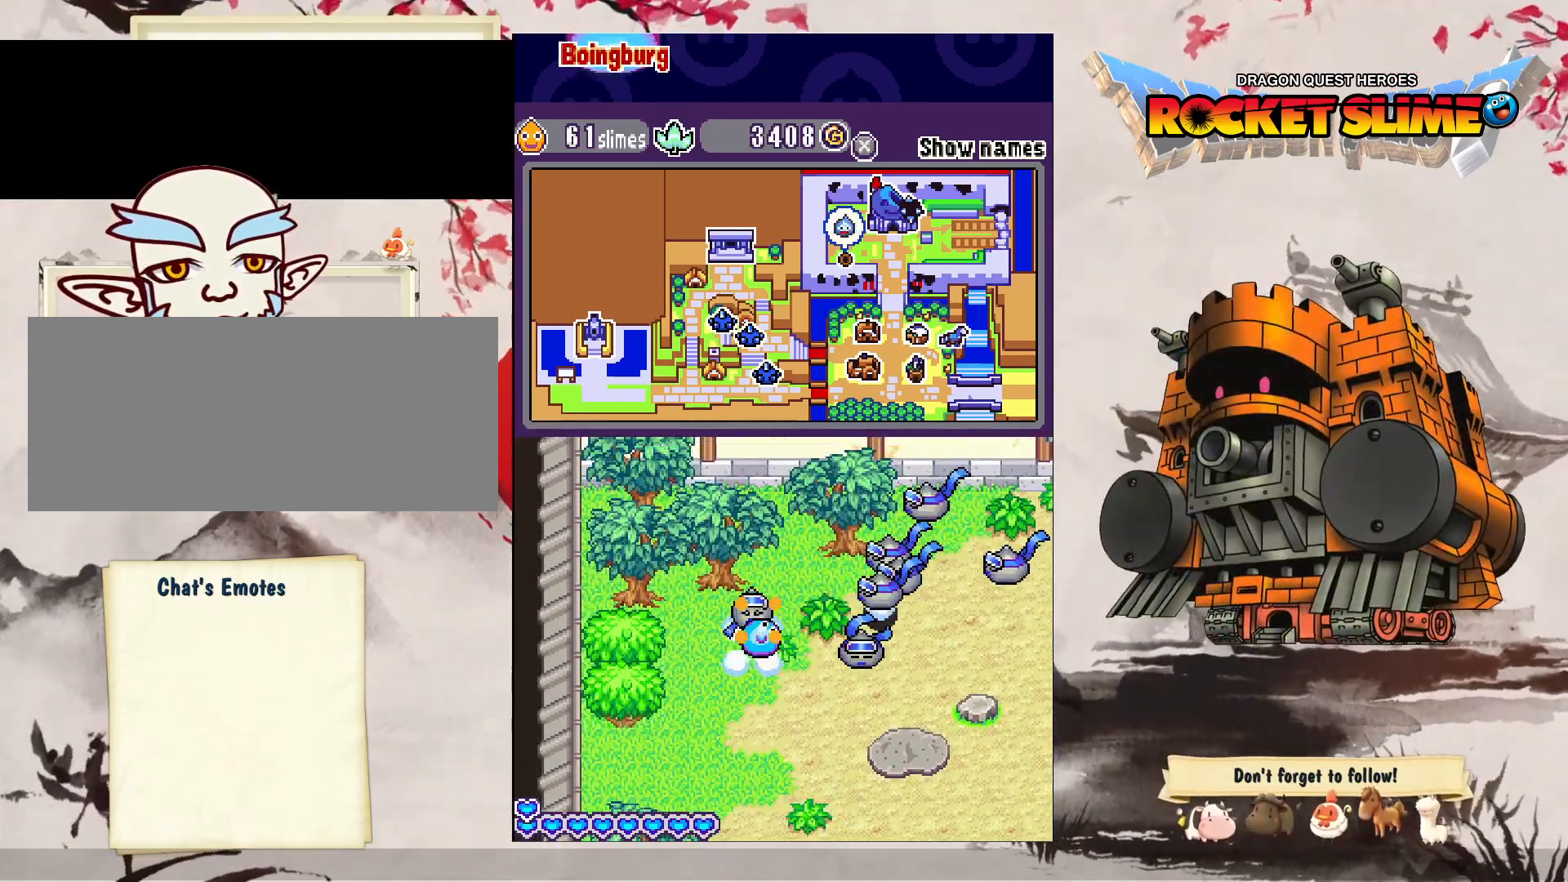
Gameplay with a controller (Xbox layout); each line is a JSON object with the inputs held at the frame after it (dt_ms = milliseconds from this image to that frame). "events" lists button and stick changes between this image and that frame as [ms after this image, input, new state], when the widget could be followed in between. Not read: L3 R3 SELECT START.
{"dt_ms": 500, "buttons": ["DPAD_UP"], "left_stick": "center", "right_stick": "center", "events": [[17, "Y", "up"], [233, "DPAD_DOWN", "up"], [333, "DPAD_UP", "down"], [450, "DPAD_RIGHT", "up"]]}
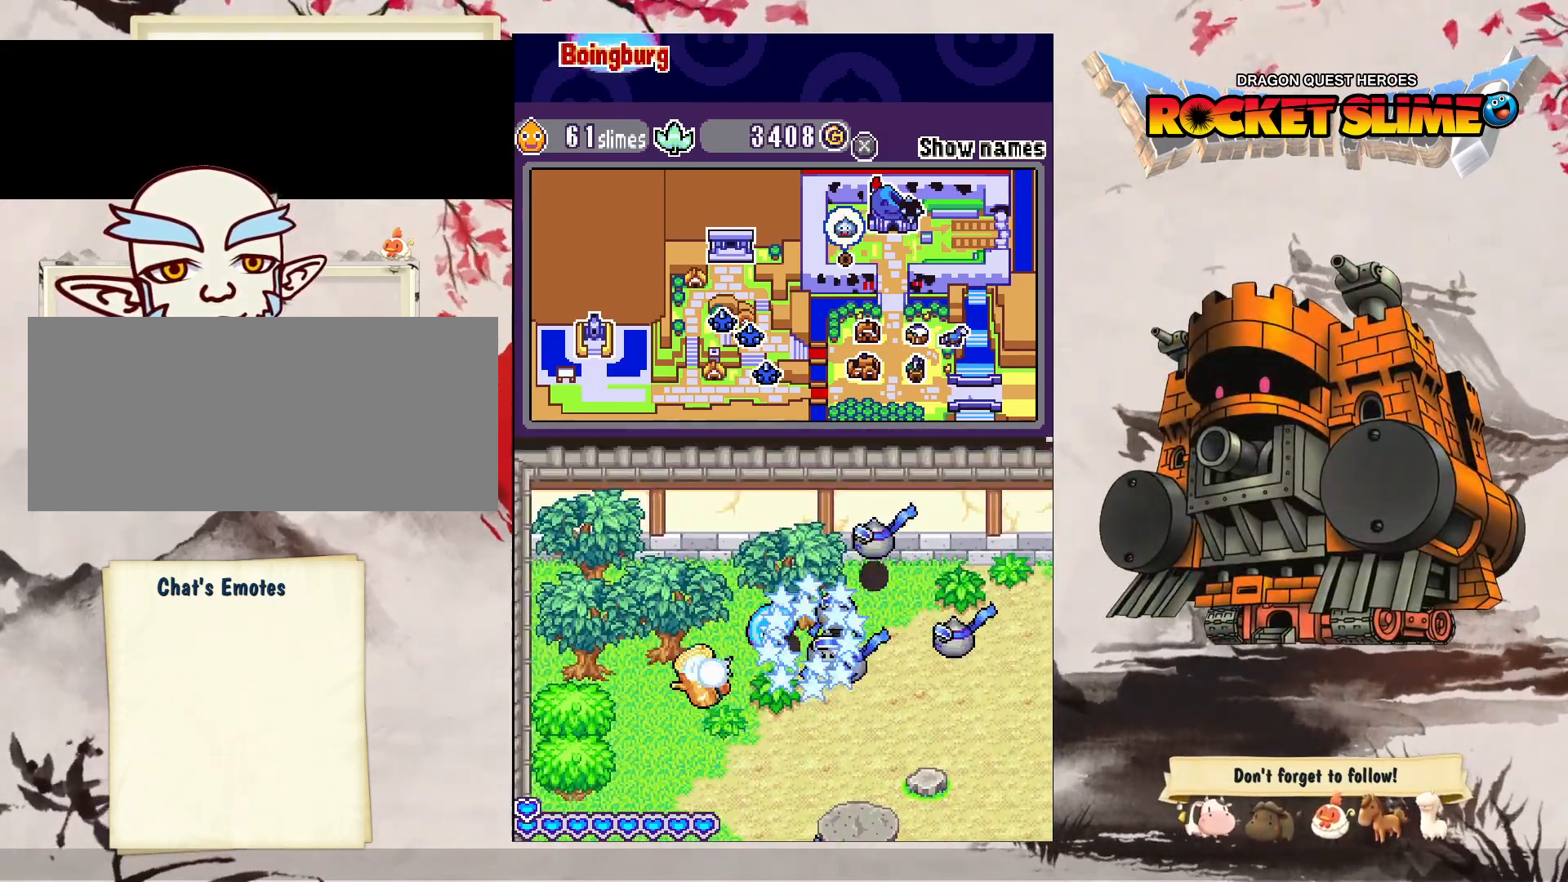
{"dt_ms": 500, "buttons": ["DPAD_UP", "DPAD_RIGHT"], "left_stick": "center", "right_stick": "center", "events": [[67, "DPAD_LEFT", "down"], [317, "DPAD_LEFT", "up"], [350, "DPAD_RIGHT", "down"]]}
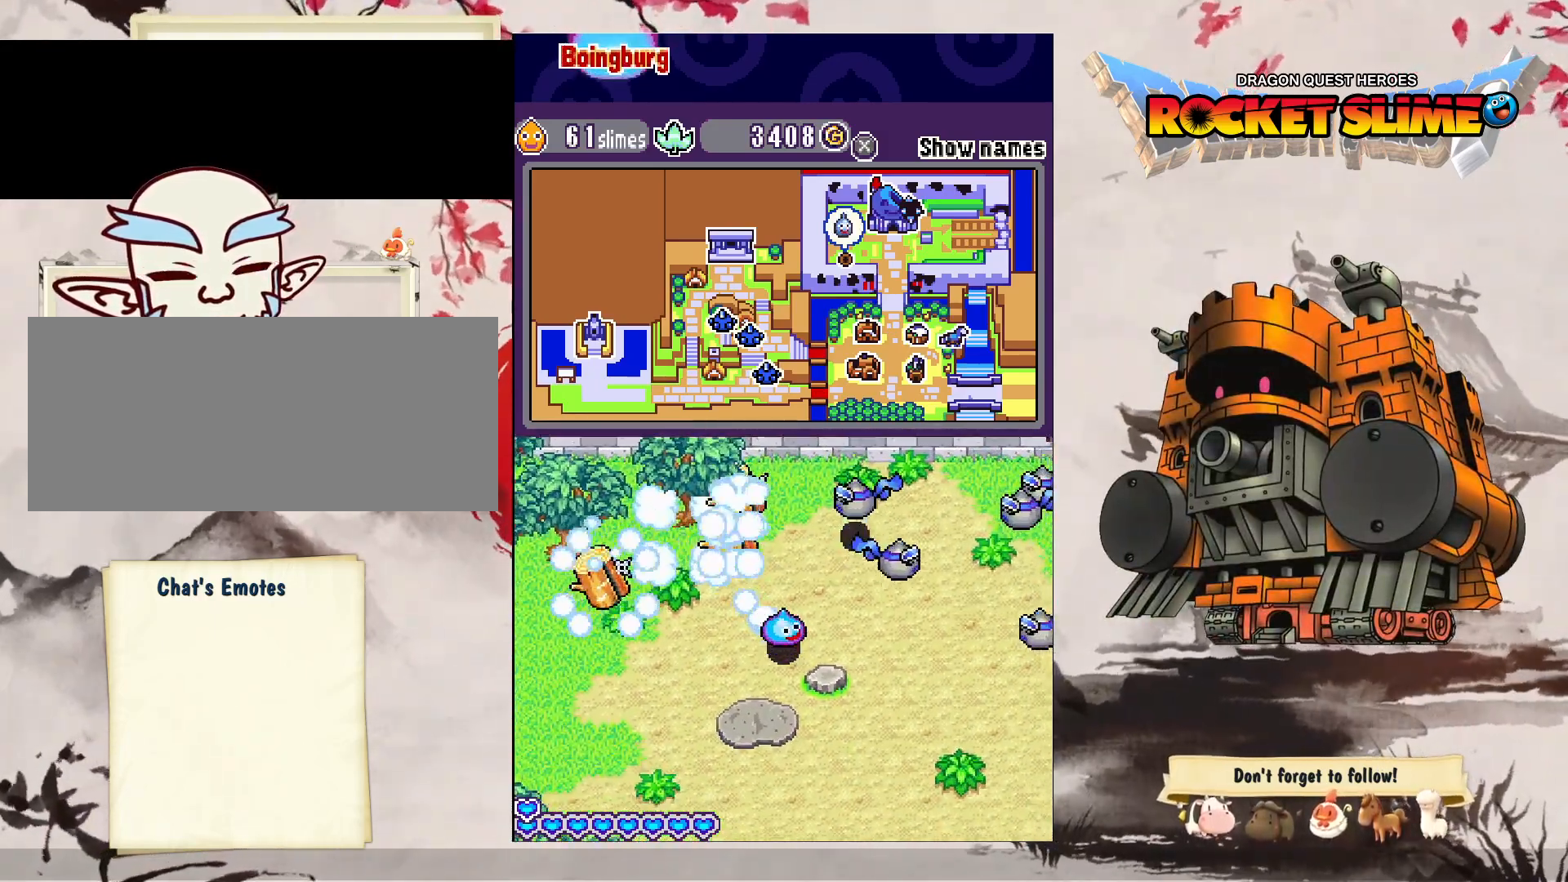
{"dt_ms": 500, "buttons": ["Y", "DPAD_DOWN"], "left_stick": "center", "right_stick": "center", "events": [[133, "DPAD_UP", "up"], [150, "DPAD_DOWN", "down"], [150, "DPAD_RIGHT", "up"], [250, "Y", "down"]]}
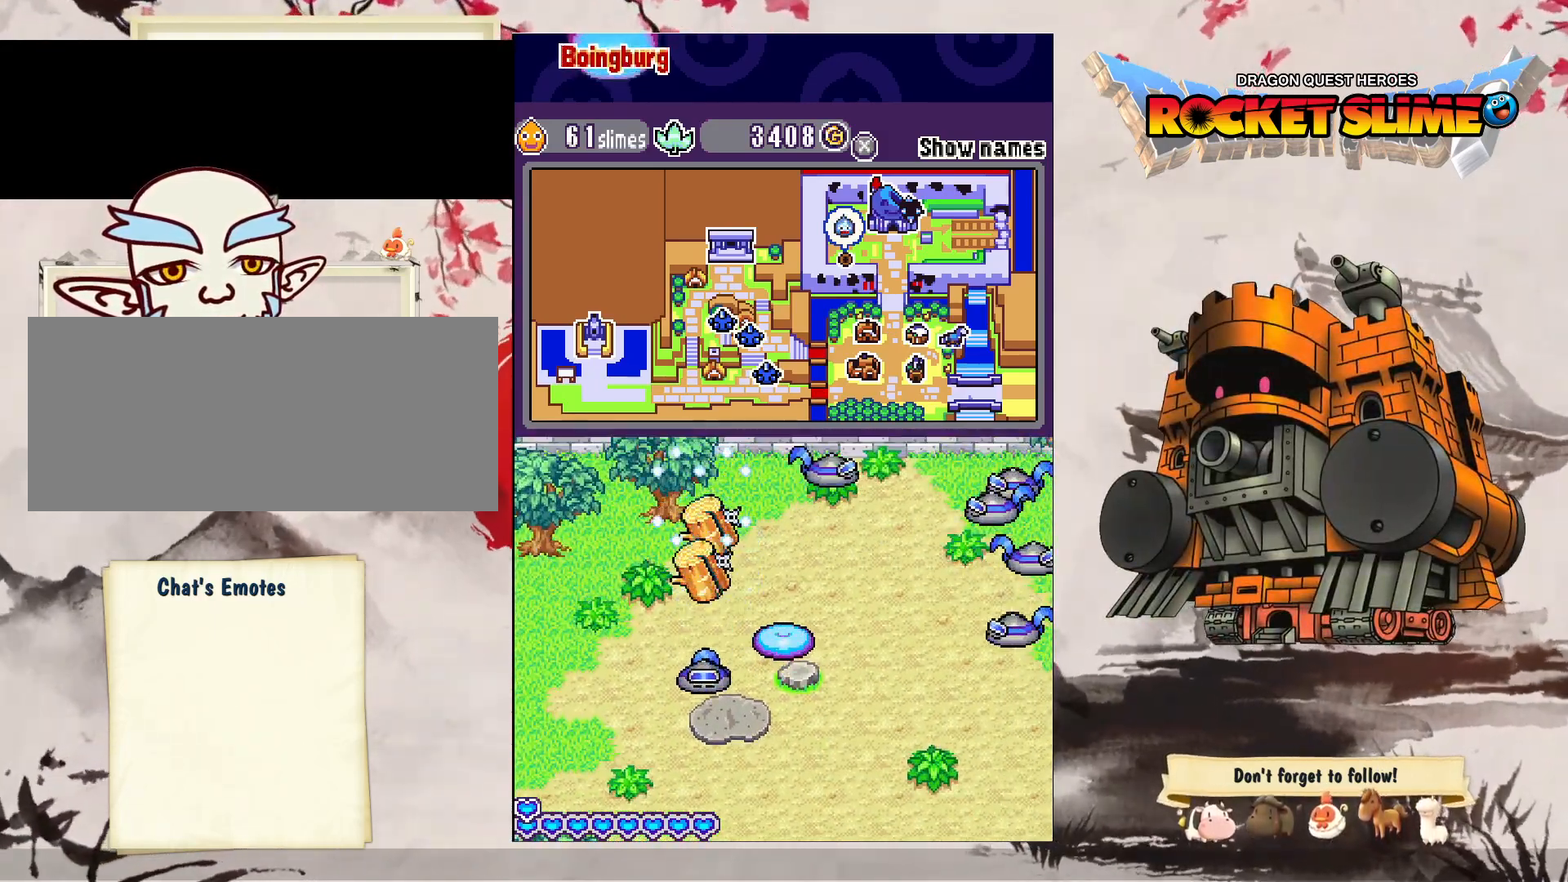
{"dt_ms": 1000, "buttons": ["DPAD_RIGHT"], "left_stick": "center", "right_stick": "center", "events": [[300, "DPAD_RIGHT", "down"], [467, "Y", "up"], [500, "DPAD_DOWN", "up"]]}
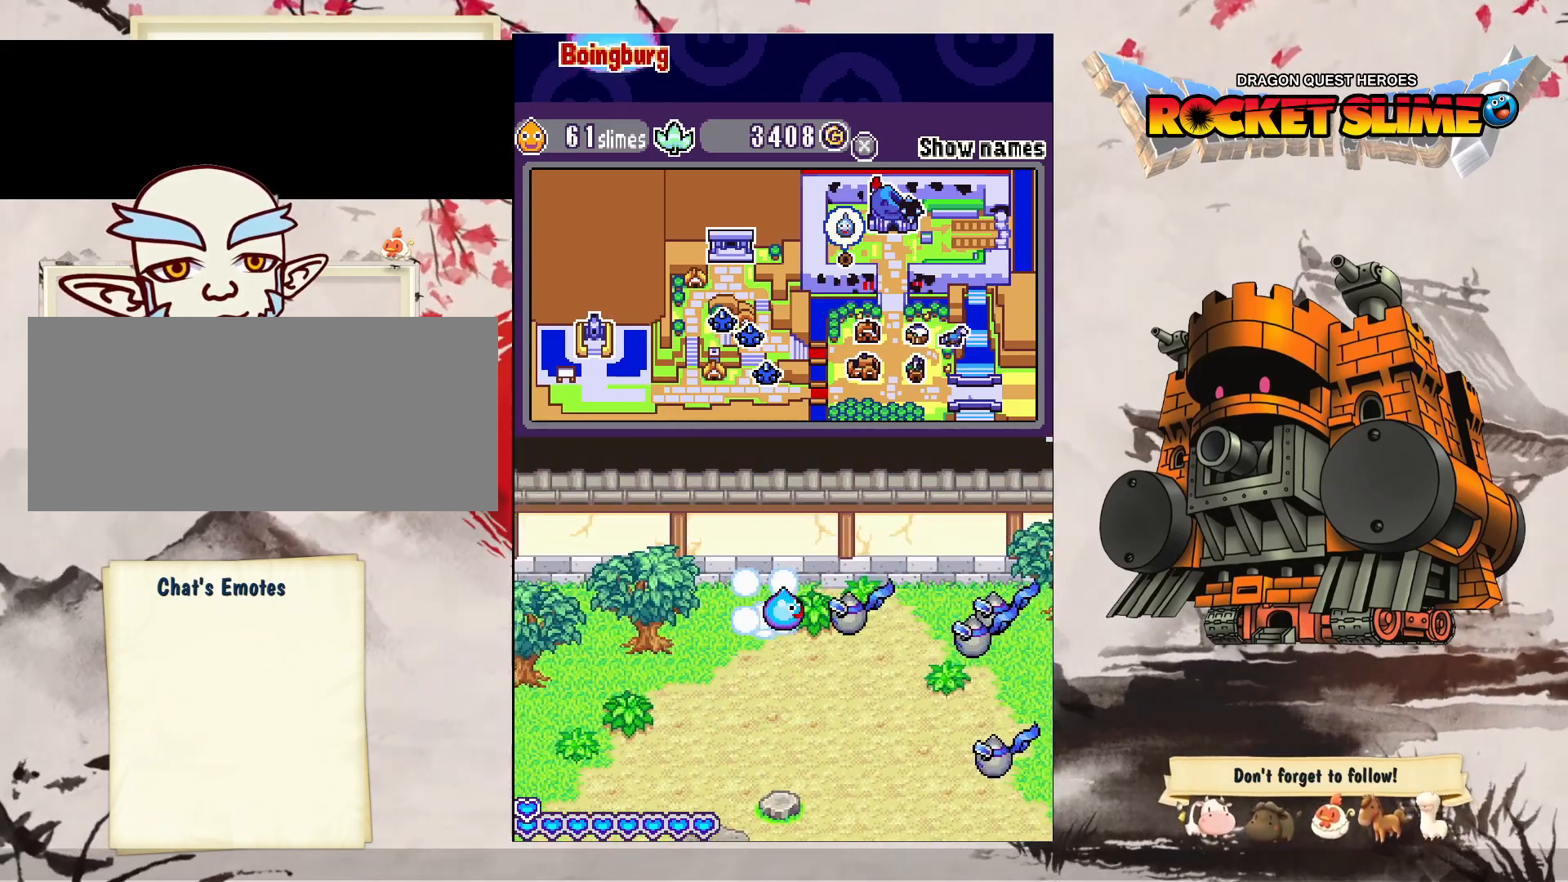
{"dt_ms": 500, "buttons": ["Y", "DPAD_RIGHT"], "left_stick": "center", "right_stick": "center", "events": [[67, "Y", "down"]]}
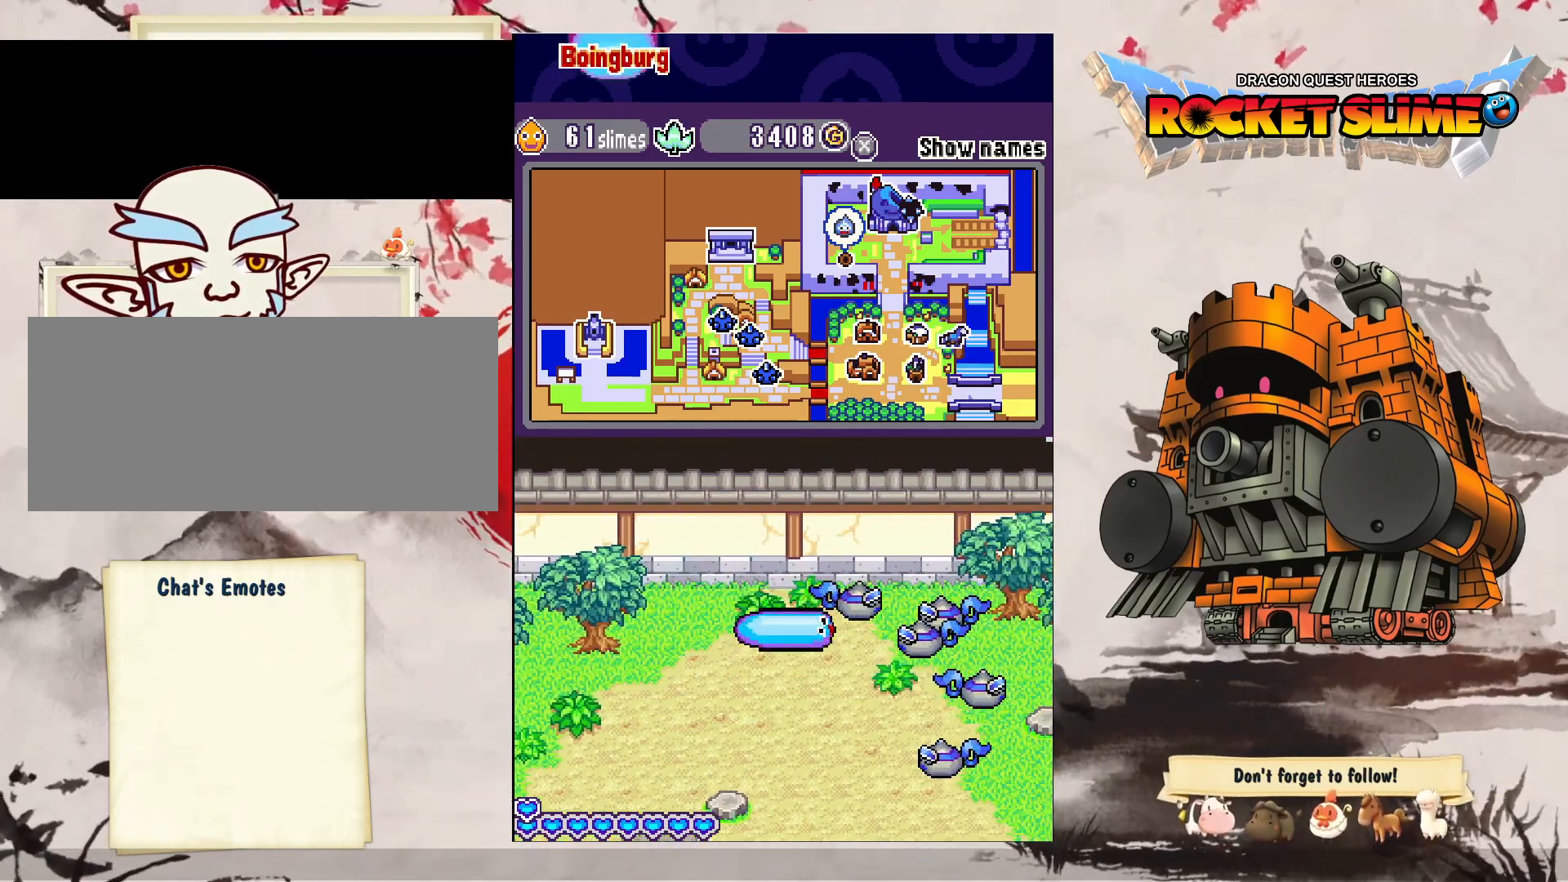
{"dt_ms": 500, "buttons": ["DPAD_RIGHT"], "left_stick": "center", "right_stick": "center", "events": [[433, "Y", "up"]]}
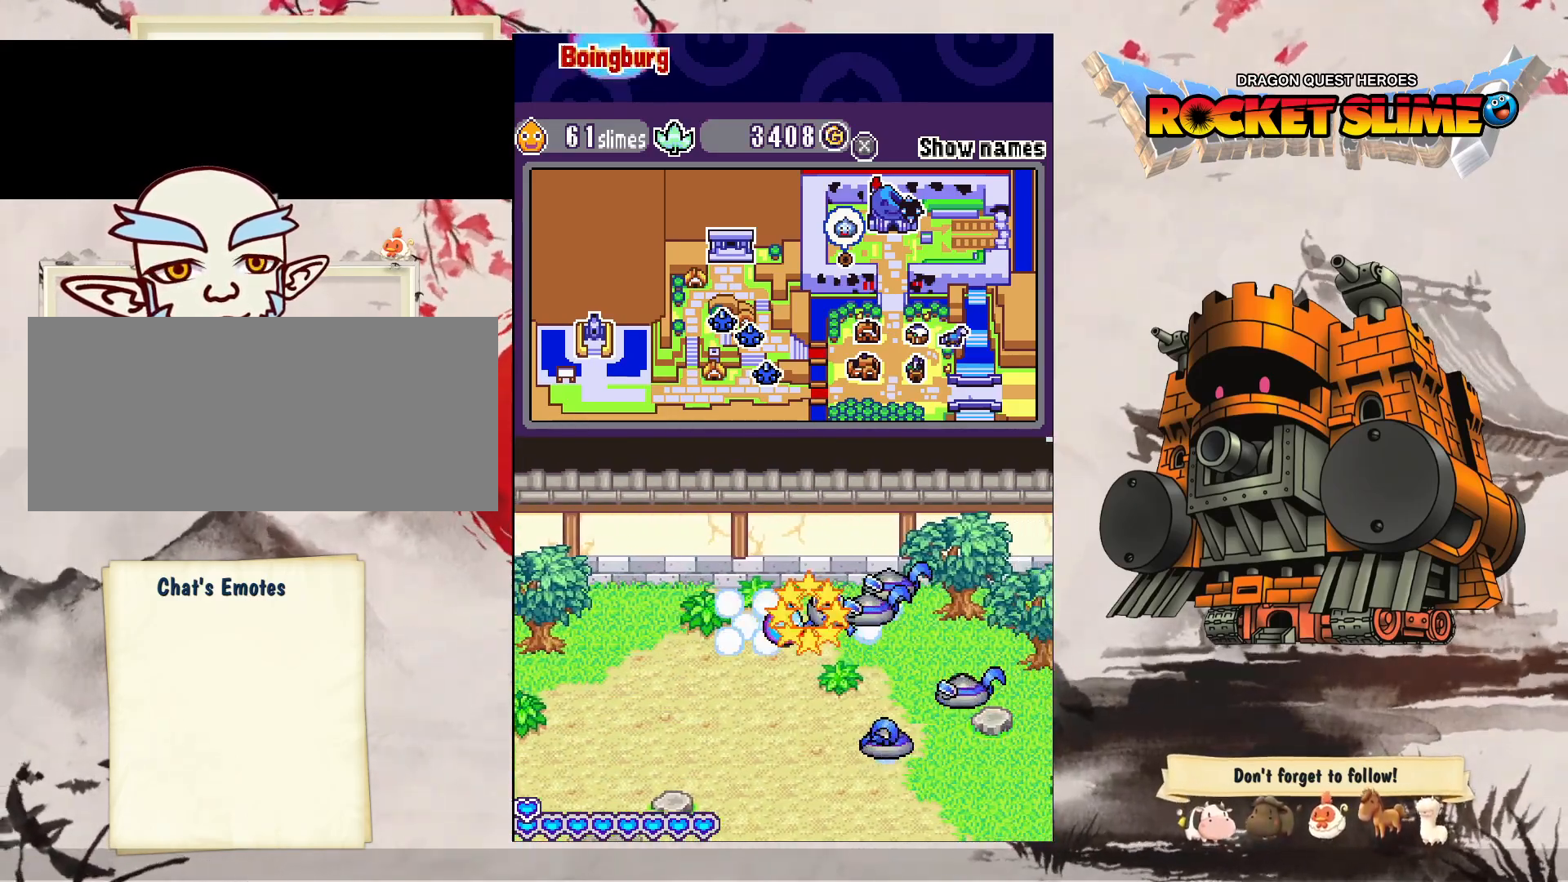
{"dt_ms": 500, "buttons": ["DPAD_UP"], "left_stick": "center", "right_stick": "center", "events": [[350, "DPAD_RIGHT", "up"], [350, "DPAD_UP", "down"]]}
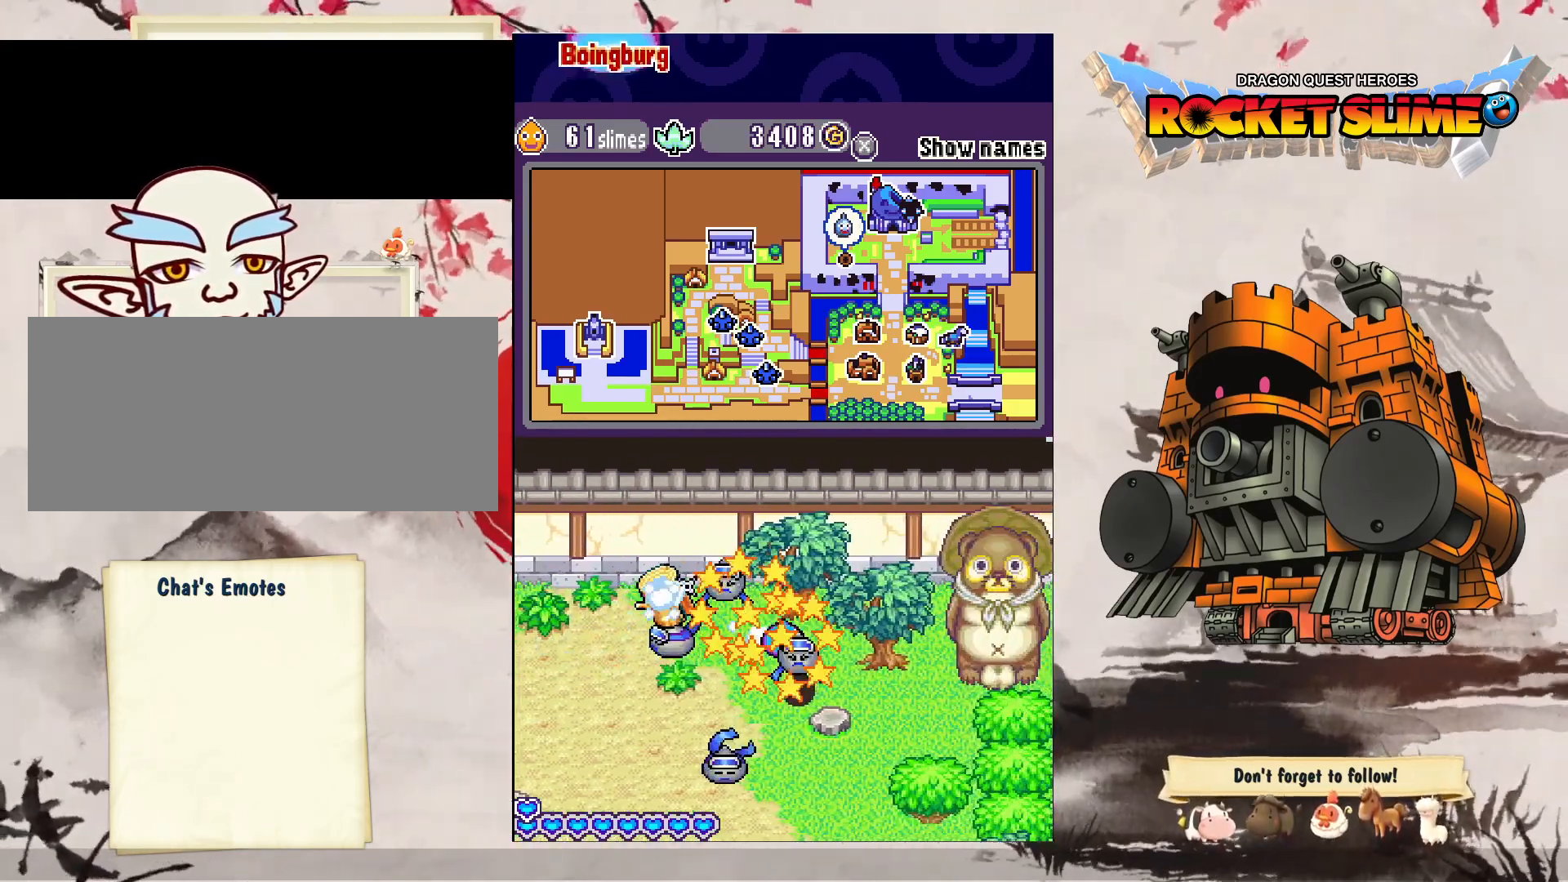
{"dt_ms": 500, "buttons": ["Y", "DPAD_UP"], "left_stick": "center", "right_stick": "center", "events": [[50, "Y", "down"]]}
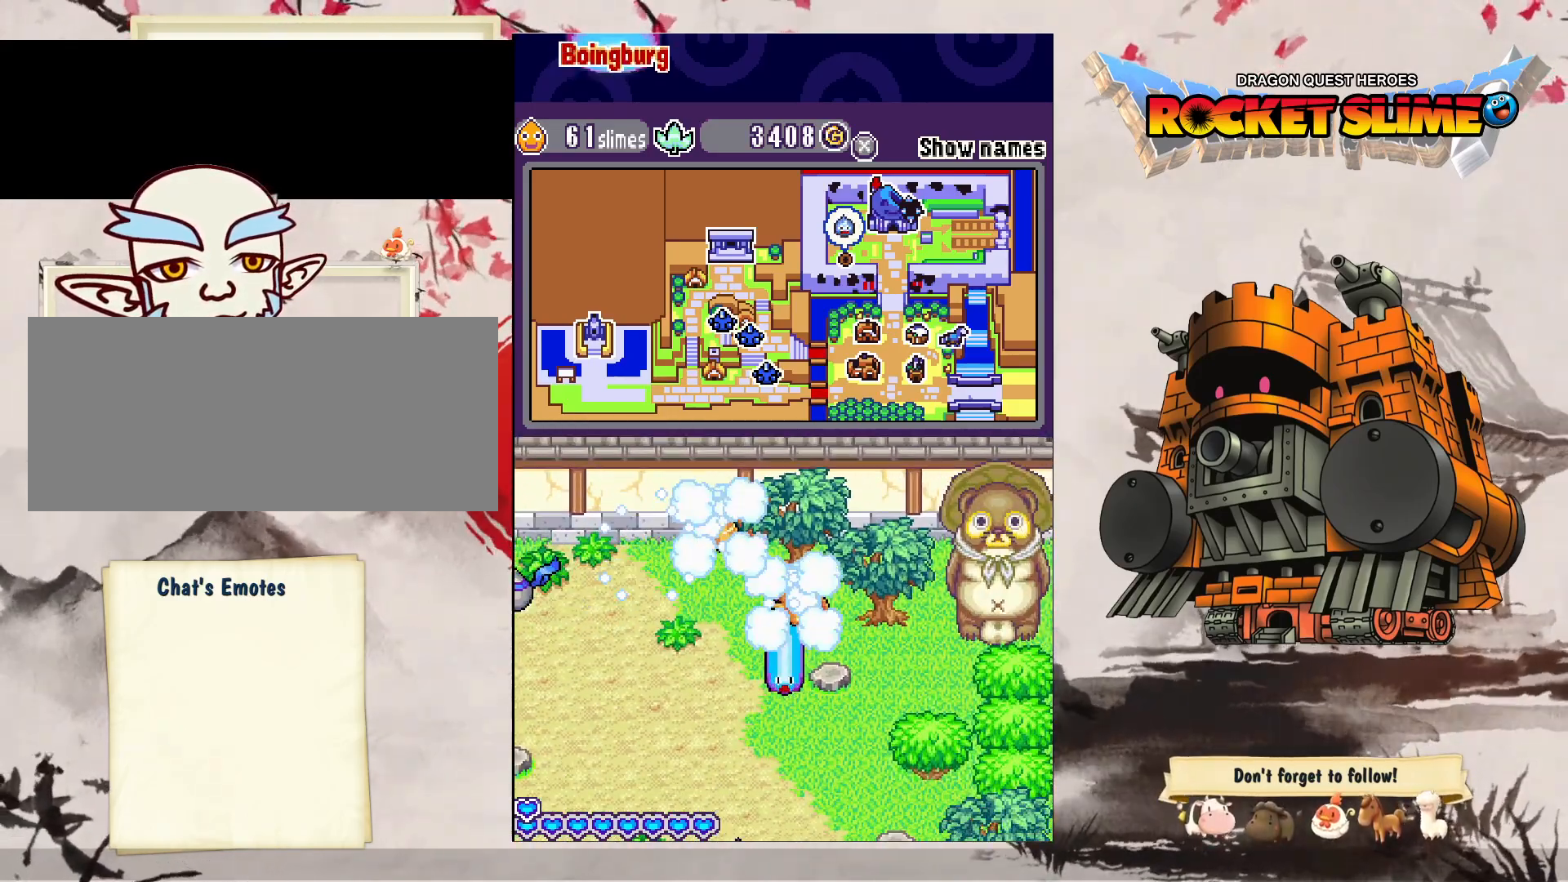
{"dt_ms": 500, "buttons": ["DPAD_UP"], "left_stick": "center", "right_stick": "center", "events": [[467, "Y", "up"]]}
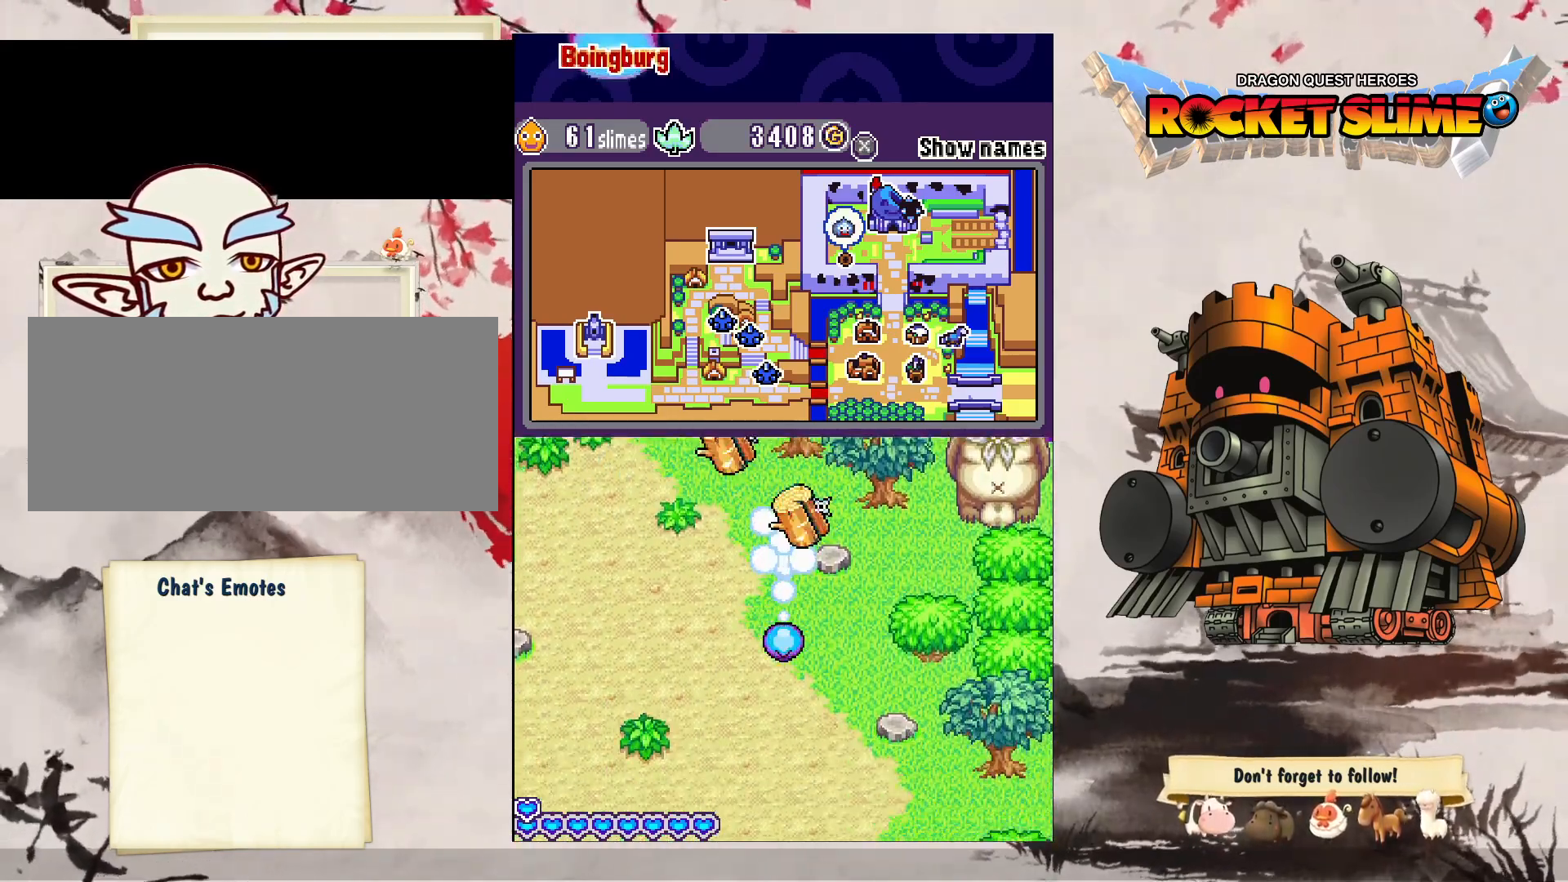
{"dt_ms": 500, "buttons": ["DPAD_UP"], "left_stick": "center", "right_stick": "center", "events": []}
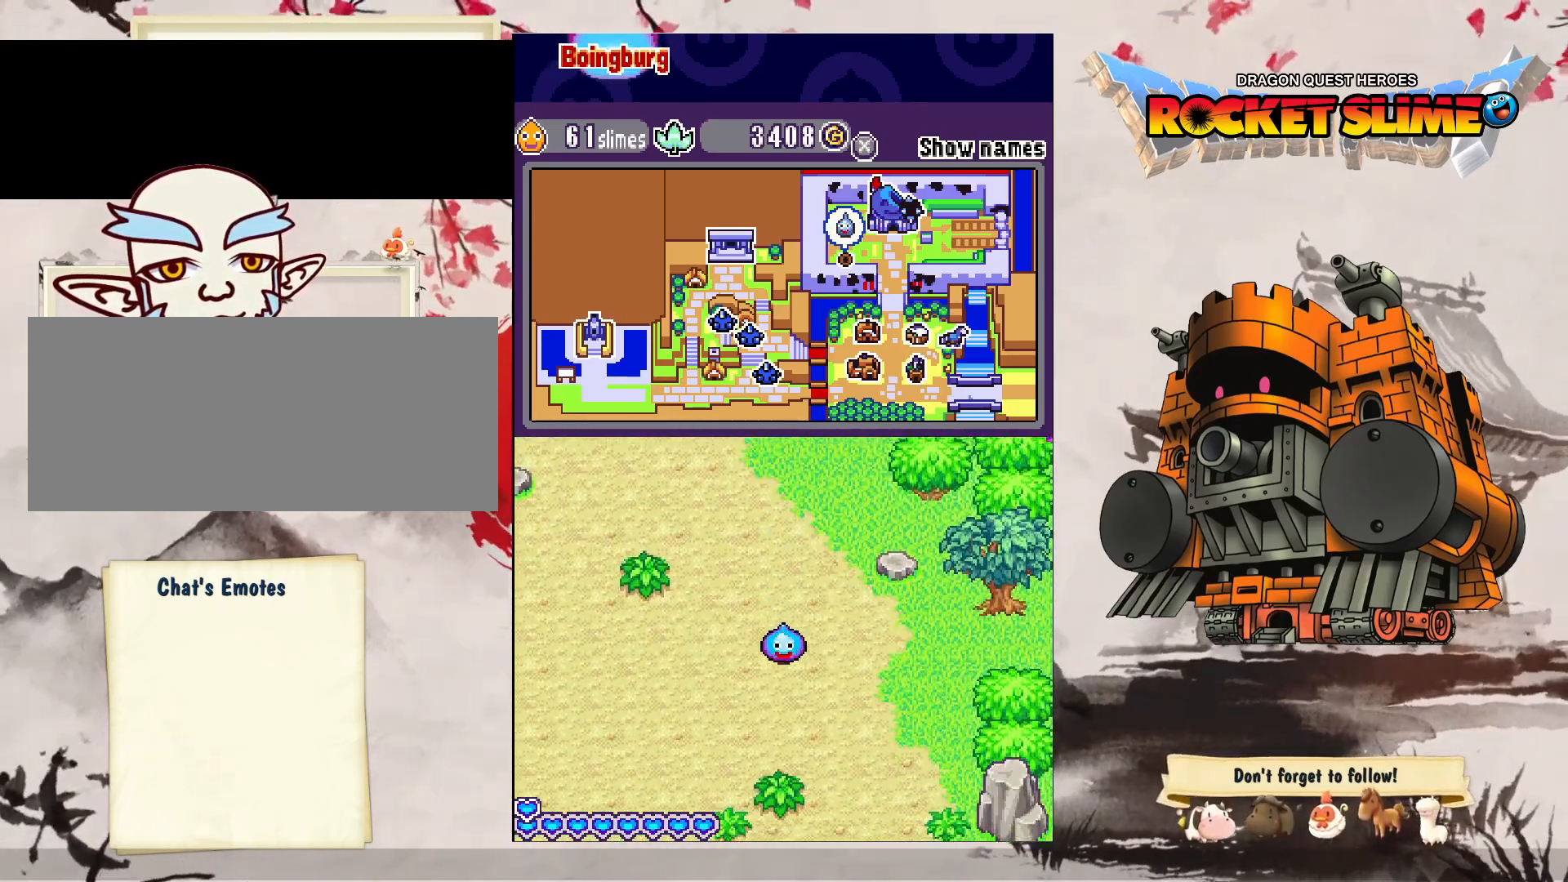
{"dt_ms": 500, "buttons": ["DPAD_UP"], "left_stick": "center", "right_stick": "center", "events": []}
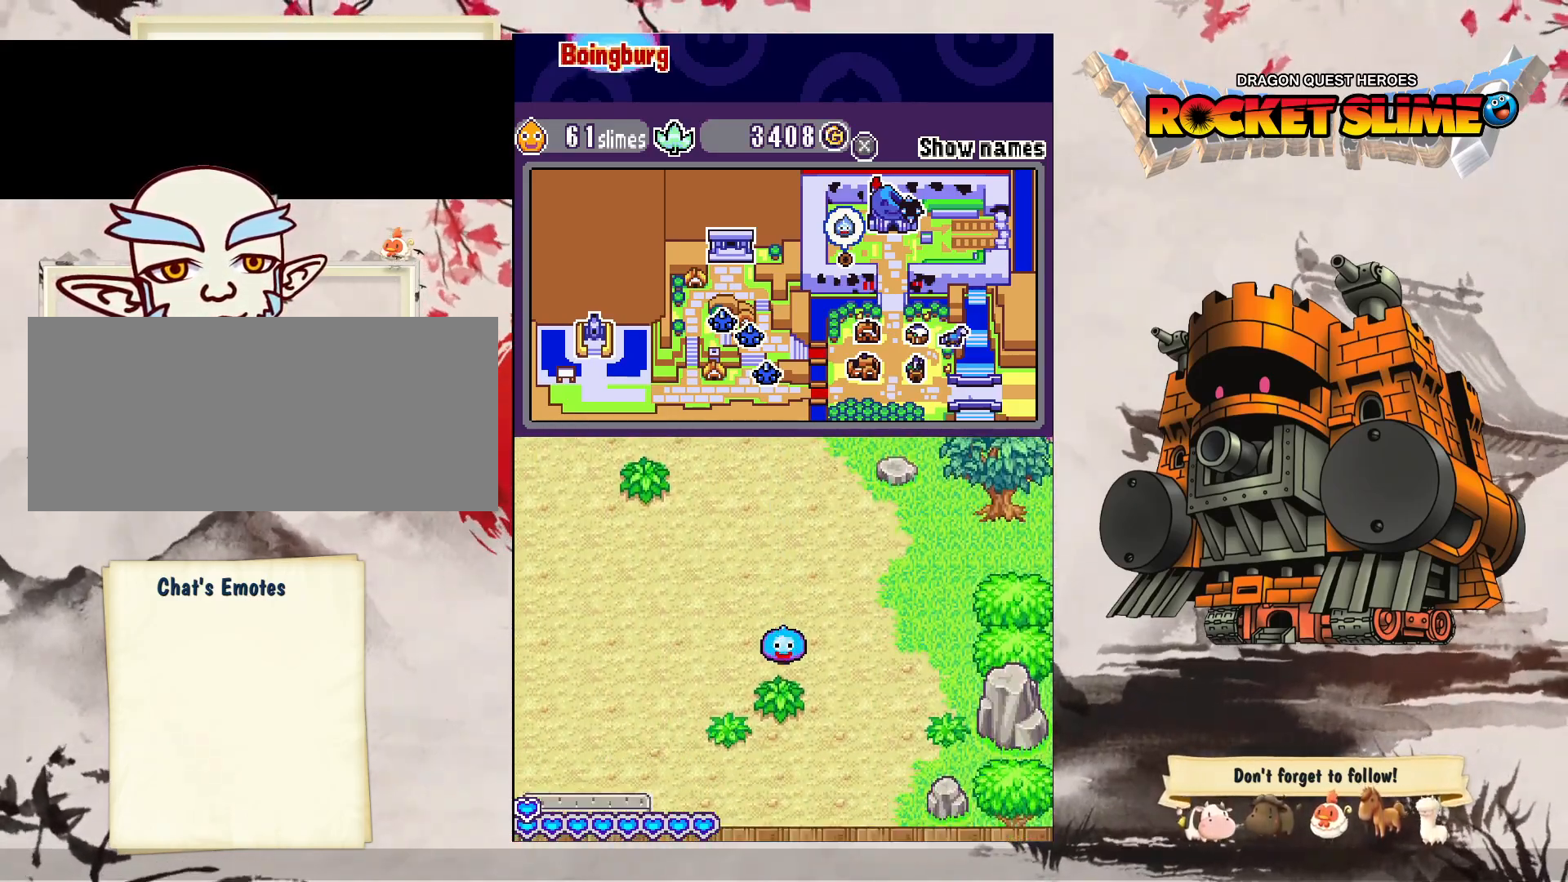
{"dt_ms": 500, "buttons": ["DPAD_UP"], "left_stick": "center", "right_stick": "center", "events": []}
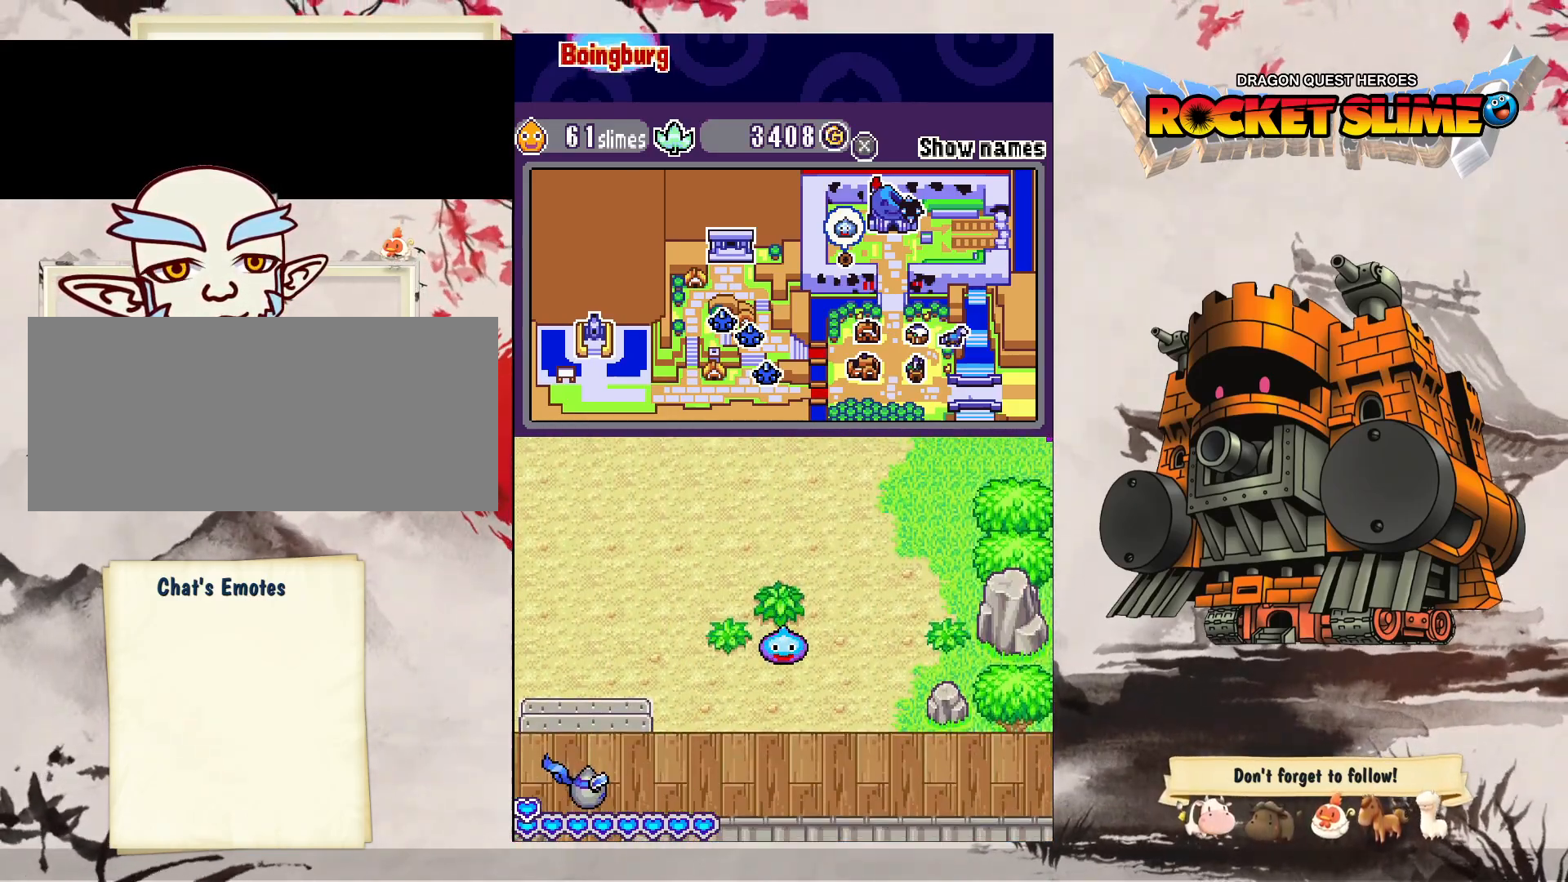
{"dt_ms": 1000, "buttons": ["Y", "DPAD_LEFT"], "left_stick": "center", "right_stick": "center", "events": [[100, "DPAD_LEFT", "down"], [483, "DPAD_LEFT", "up"], [700, "DPAD_LEFT", "down"], [733, "DPAD_UP", "up"], [750, "Y", "down"]]}
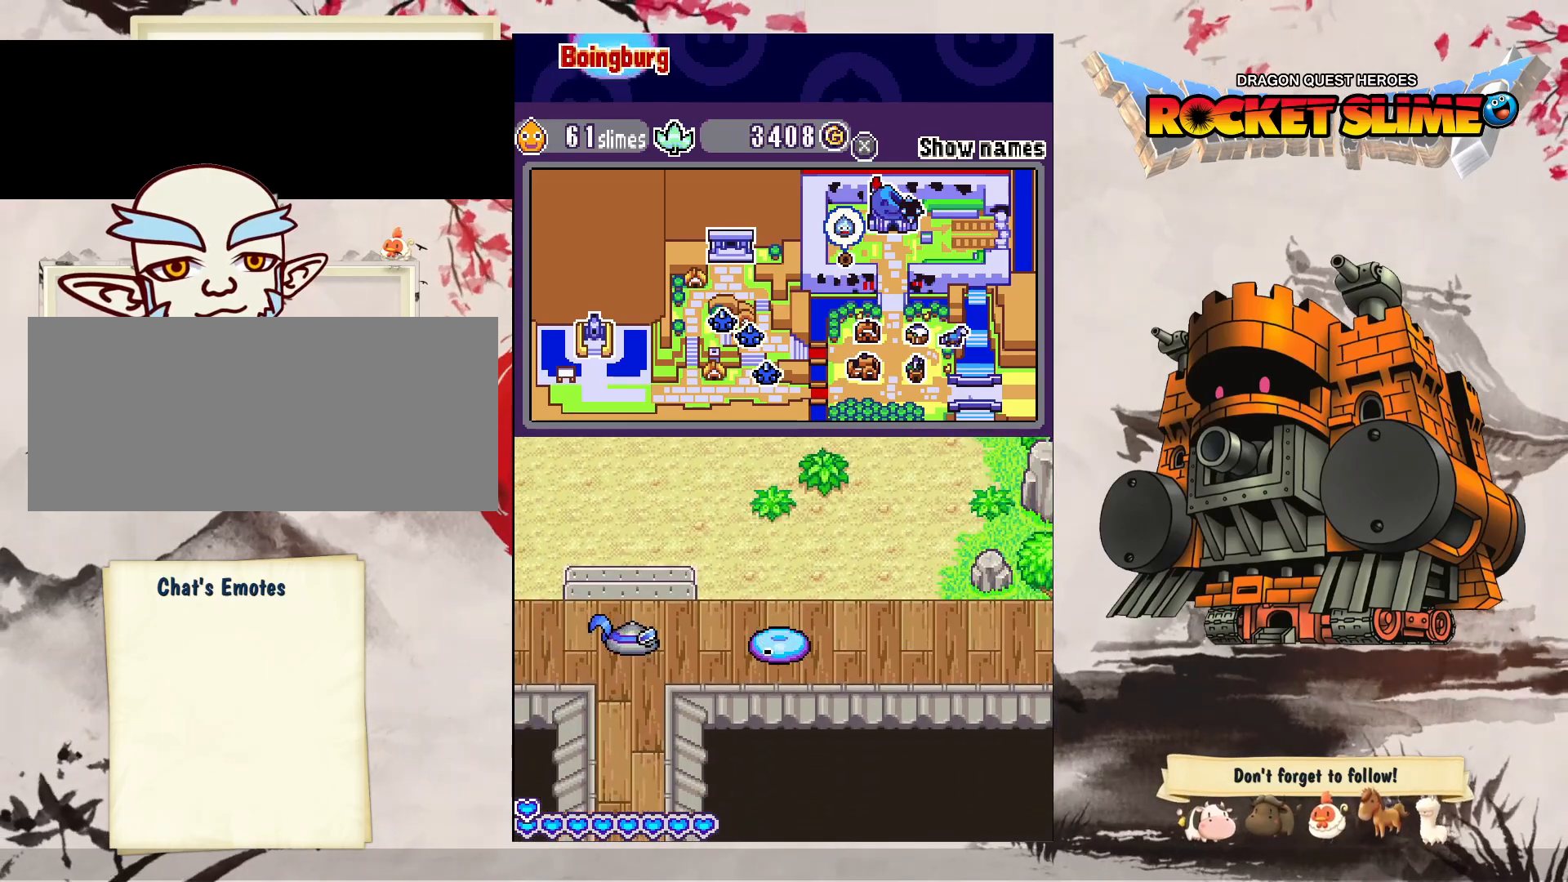
{"dt_ms": 500, "buttons": ["DPAD_LEFT"], "left_stick": "center", "right_stick": "center", "events": [[467, "Y", "up"]]}
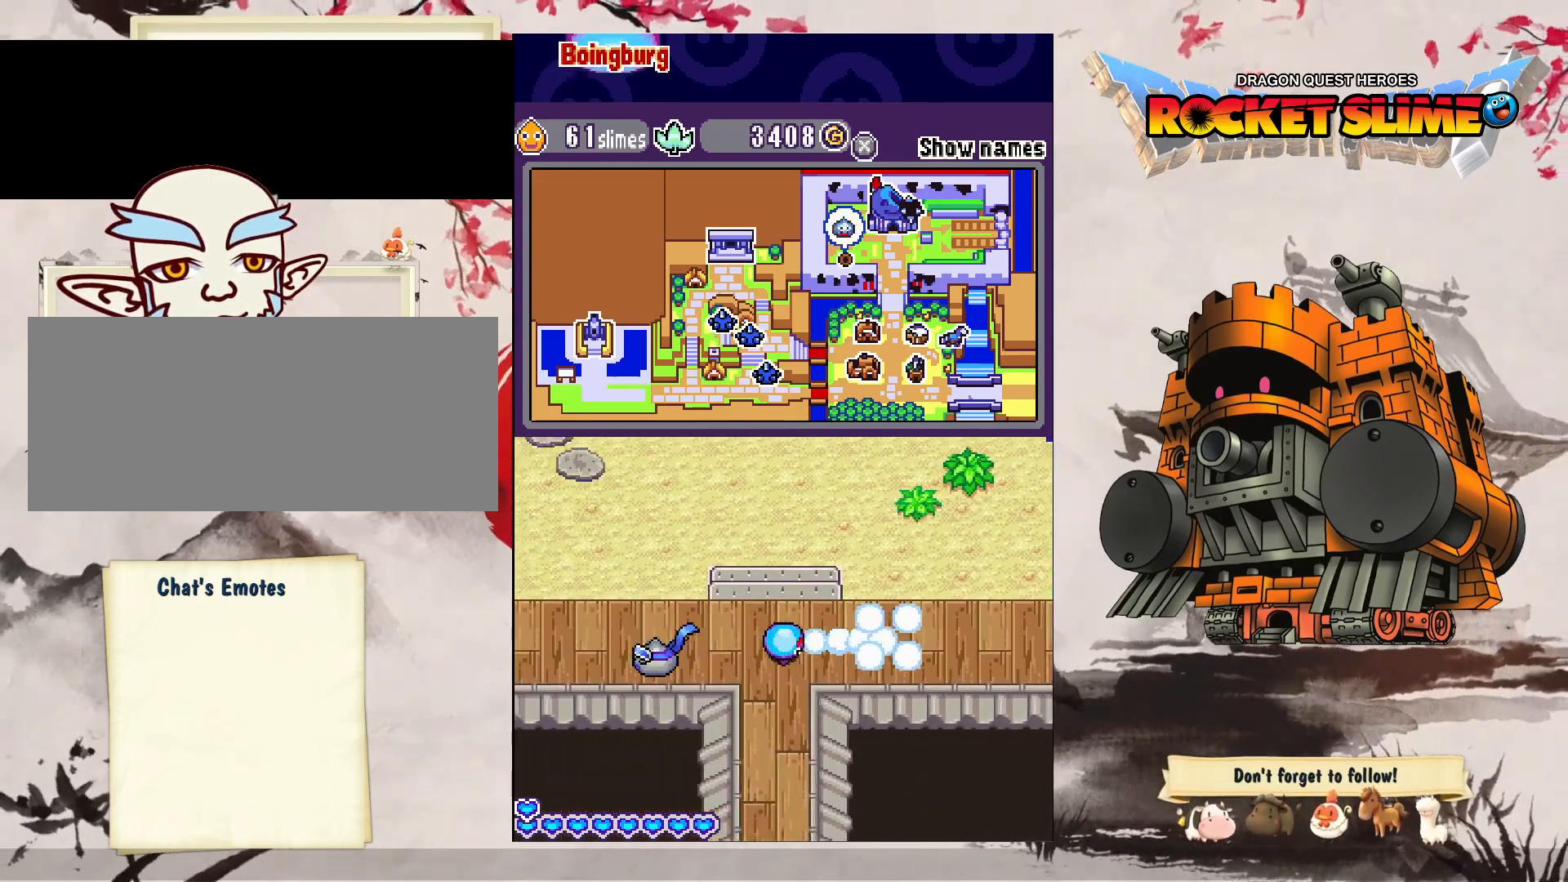
{"dt_ms": 500, "buttons": ["Y", "DPAD_LEFT"], "left_stick": "center", "right_stick": "center", "events": [[350, "Y", "down"]]}
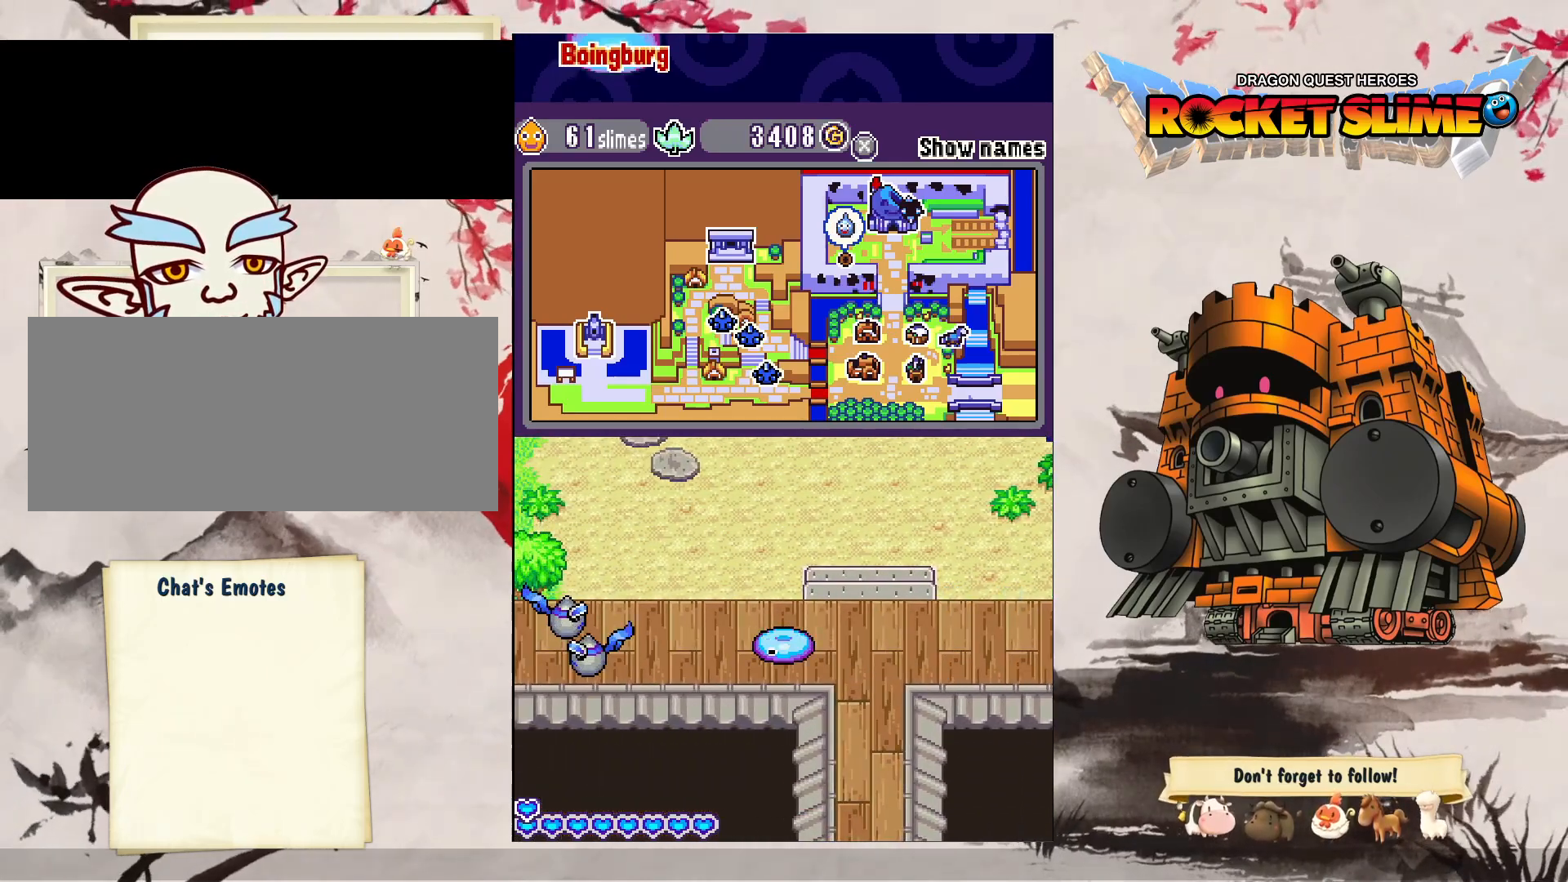
{"dt_ms": 500, "buttons": ["Y", "DPAD_LEFT"], "left_stick": "center", "right_stick": "center", "events": []}
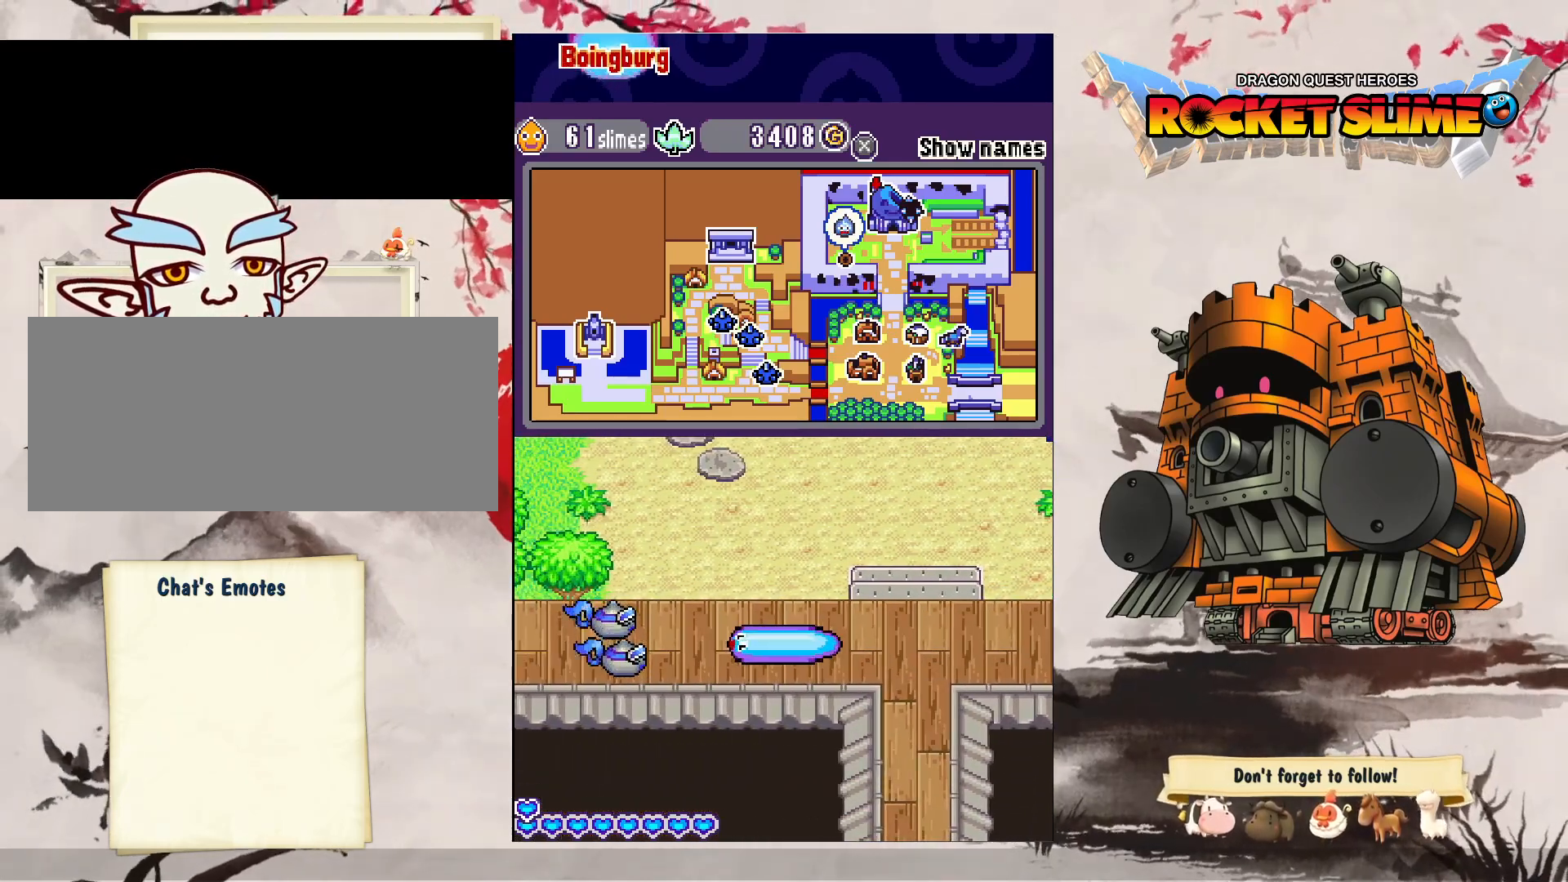
{"dt_ms": 500, "buttons": ["DPAD_LEFT"], "left_stick": "center", "right_stick": "center", "events": [[133, "Y", "up"]]}
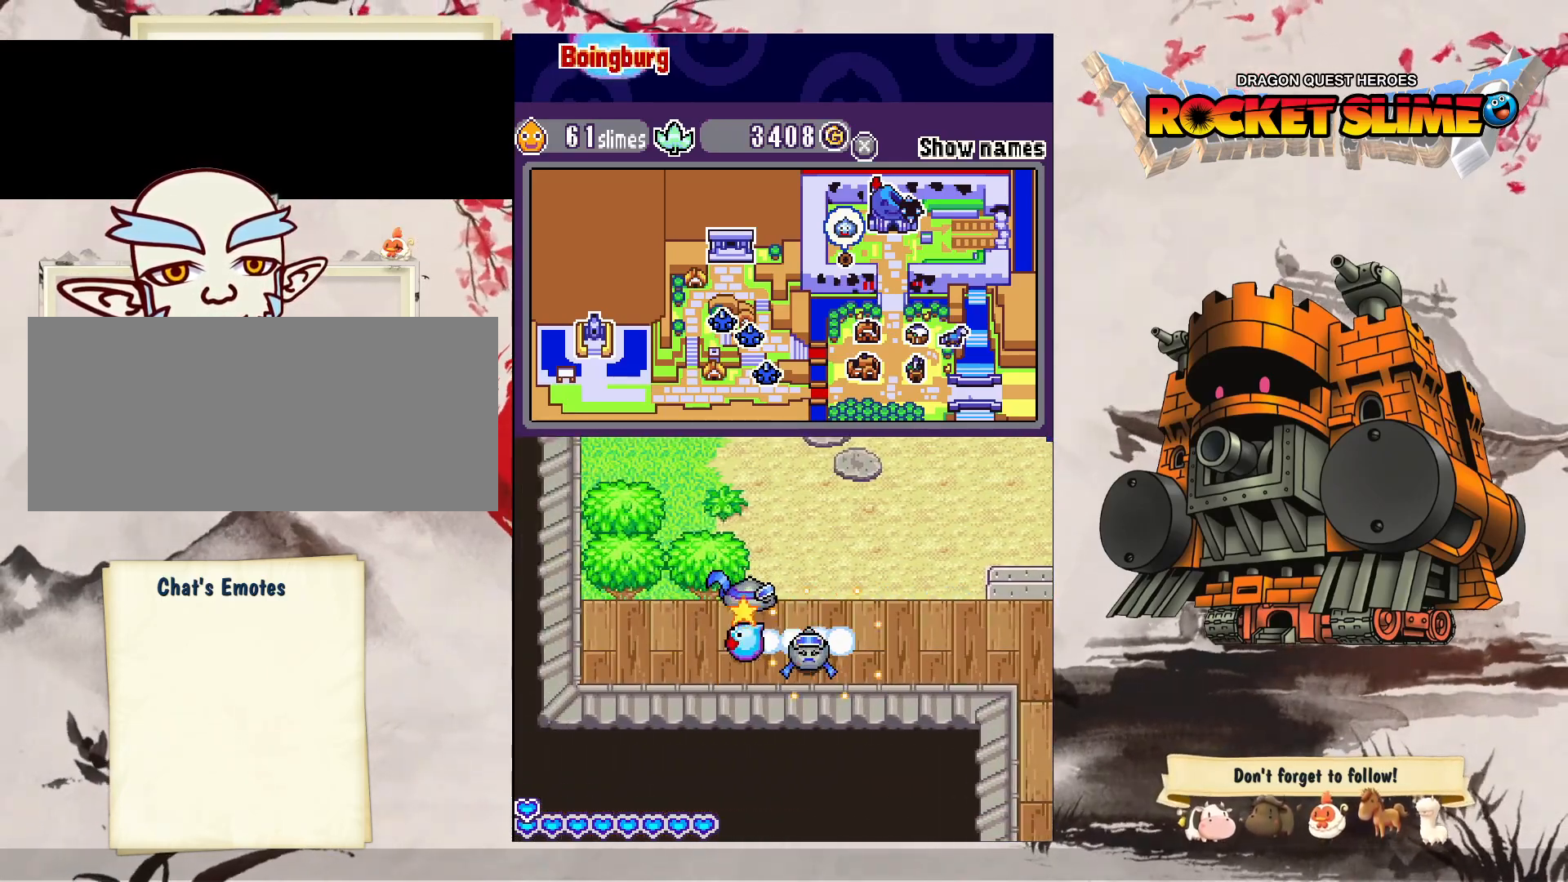
{"dt_ms": 500, "buttons": ["DPAD_LEFT"], "left_stick": "center", "right_stick": "center", "events": []}
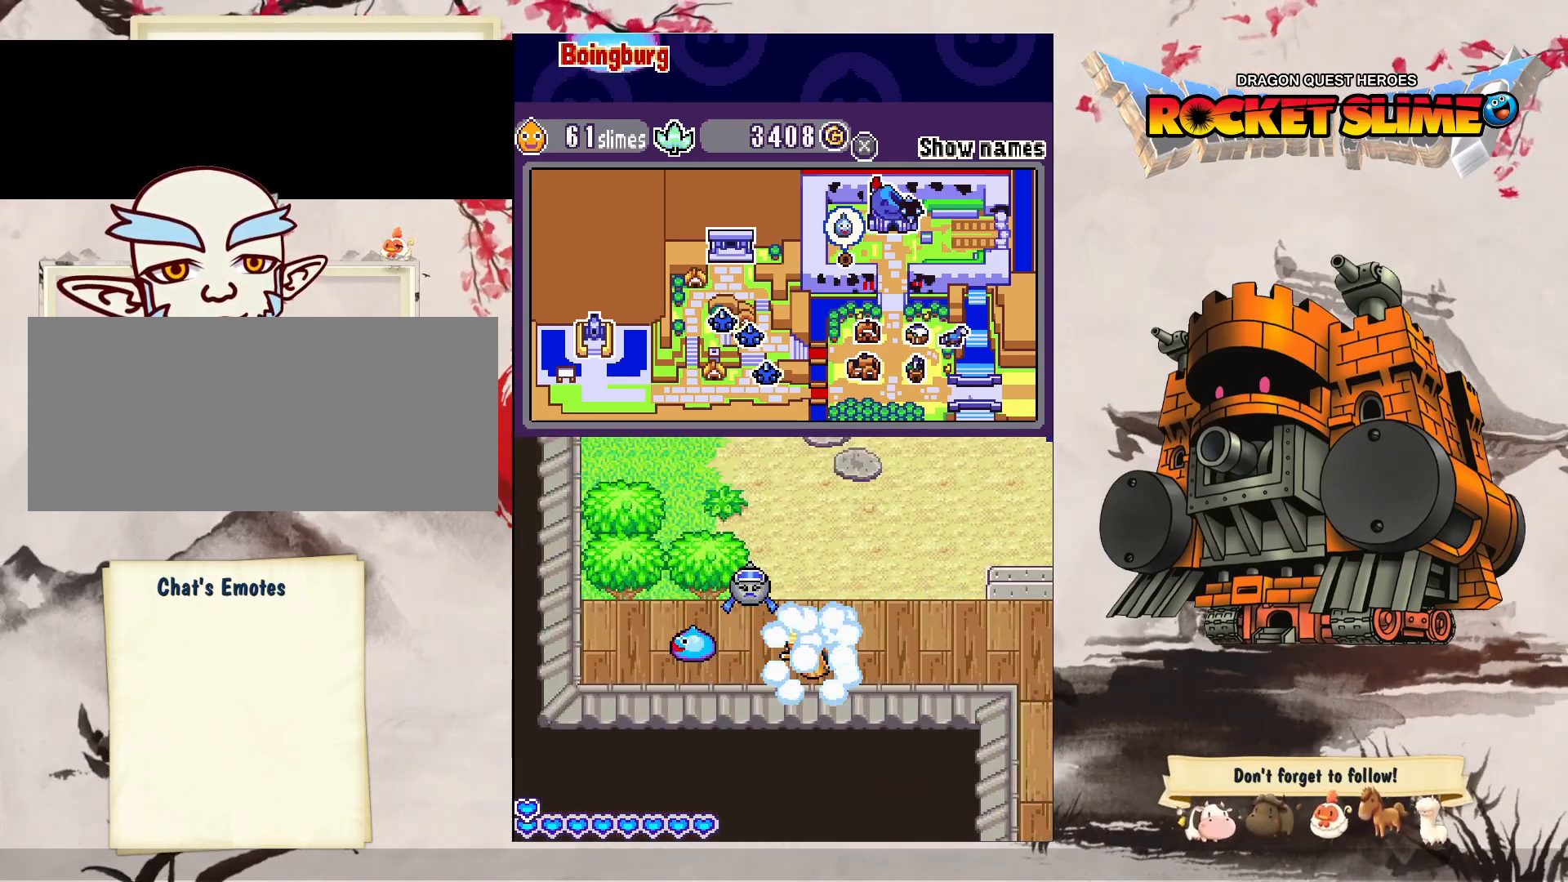
{"dt_ms": 500, "buttons": [], "left_stick": "center", "right_stick": "center", "events": [[83, "DPAD_RIGHT", "down"], [117, "DPAD_LEFT", "up"], [367, "DPAD_RIGHT", "up"]]}
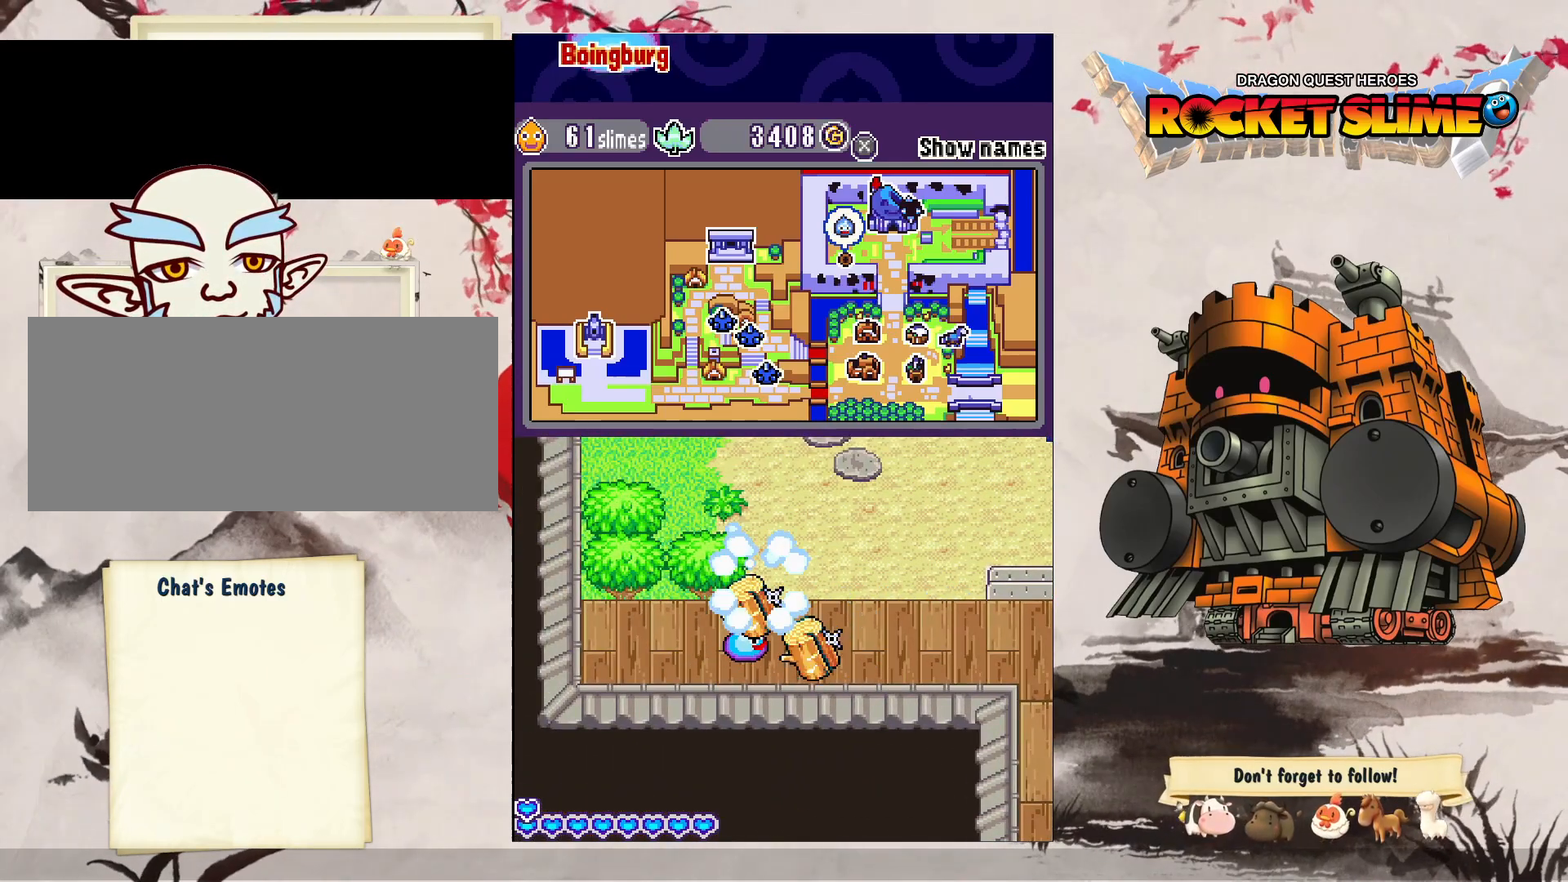
{"dt_ms": 500, "buttons": ["DPAD_DOWN", "DPAD_RIGHT"], "left_stick": "center", "right_stick": "center", "events": [[150, "DPAD_RIGHT", "down"], [200, "DPAD_DOWN", "down"]]}
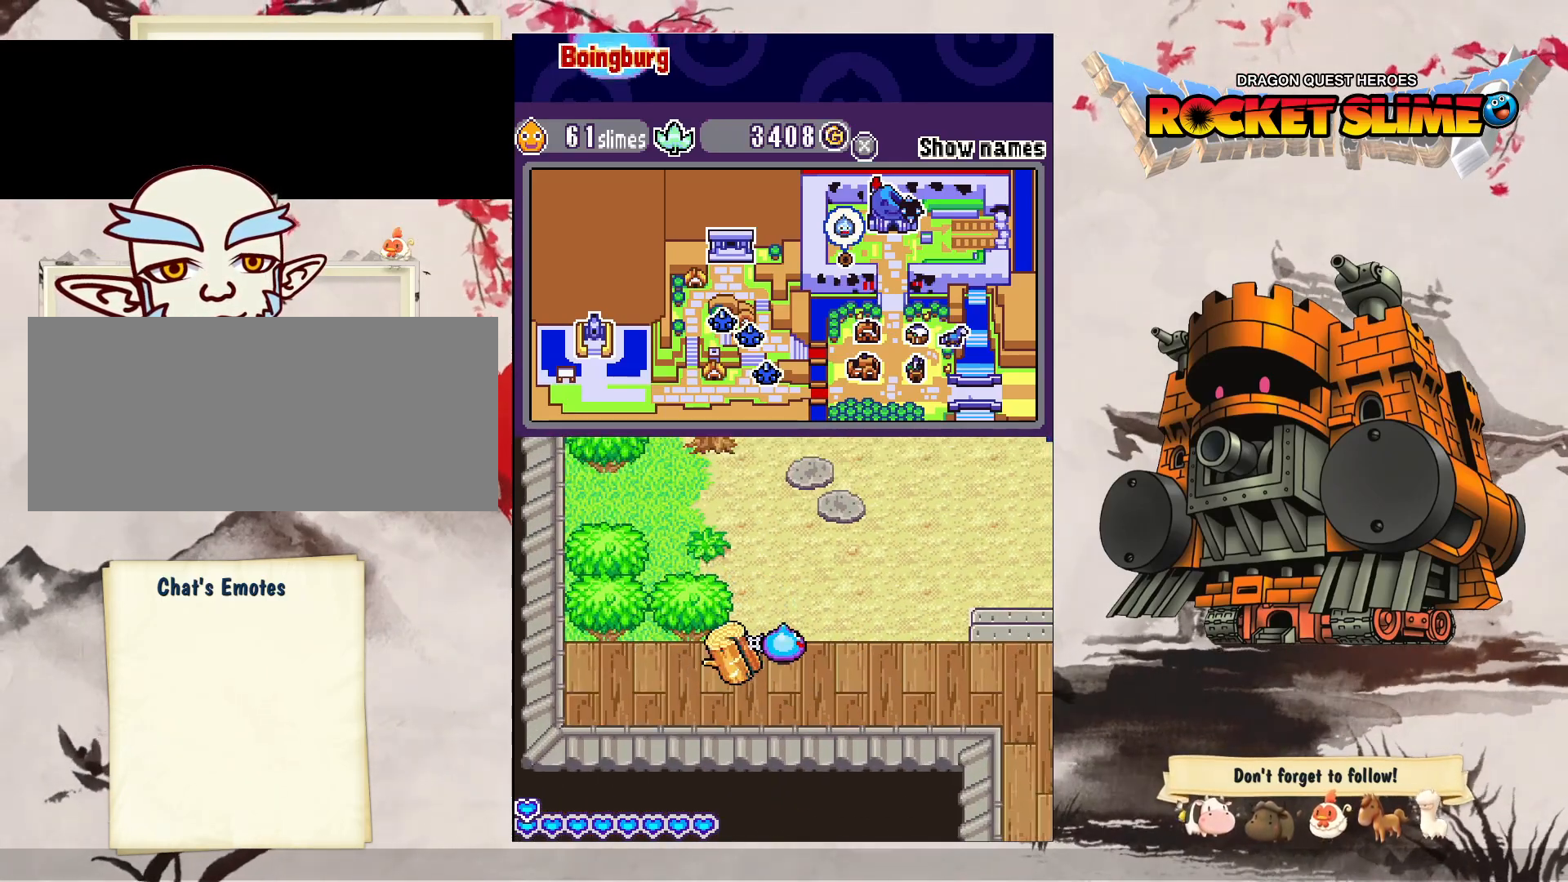
{"dt_ms": 500, "buttons": ["DPAD_DOWN"], "left_stick": "center", "right_stick": "center", "events": [[50, "DPAD_RIGHT", "up"]]}
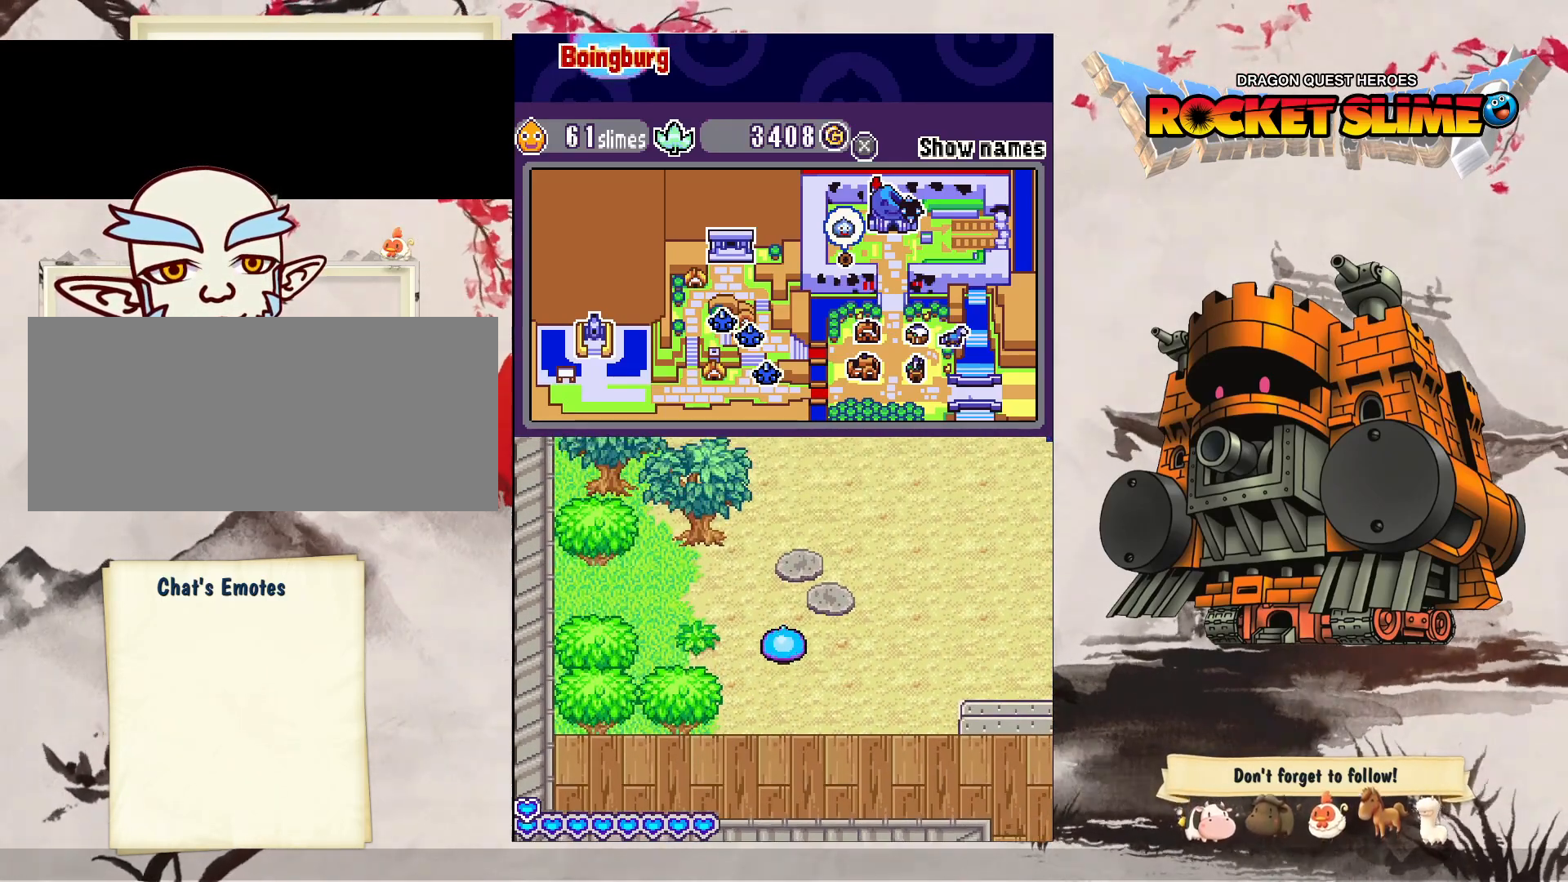
{"dt_ms": 500, "buttons": ["DPAD_DOWN", "DPAD_RIGHT"], "left_stick": "center", "right_stick": "center", "events": [[367, "DPAD_RIGHT", "down"]]}
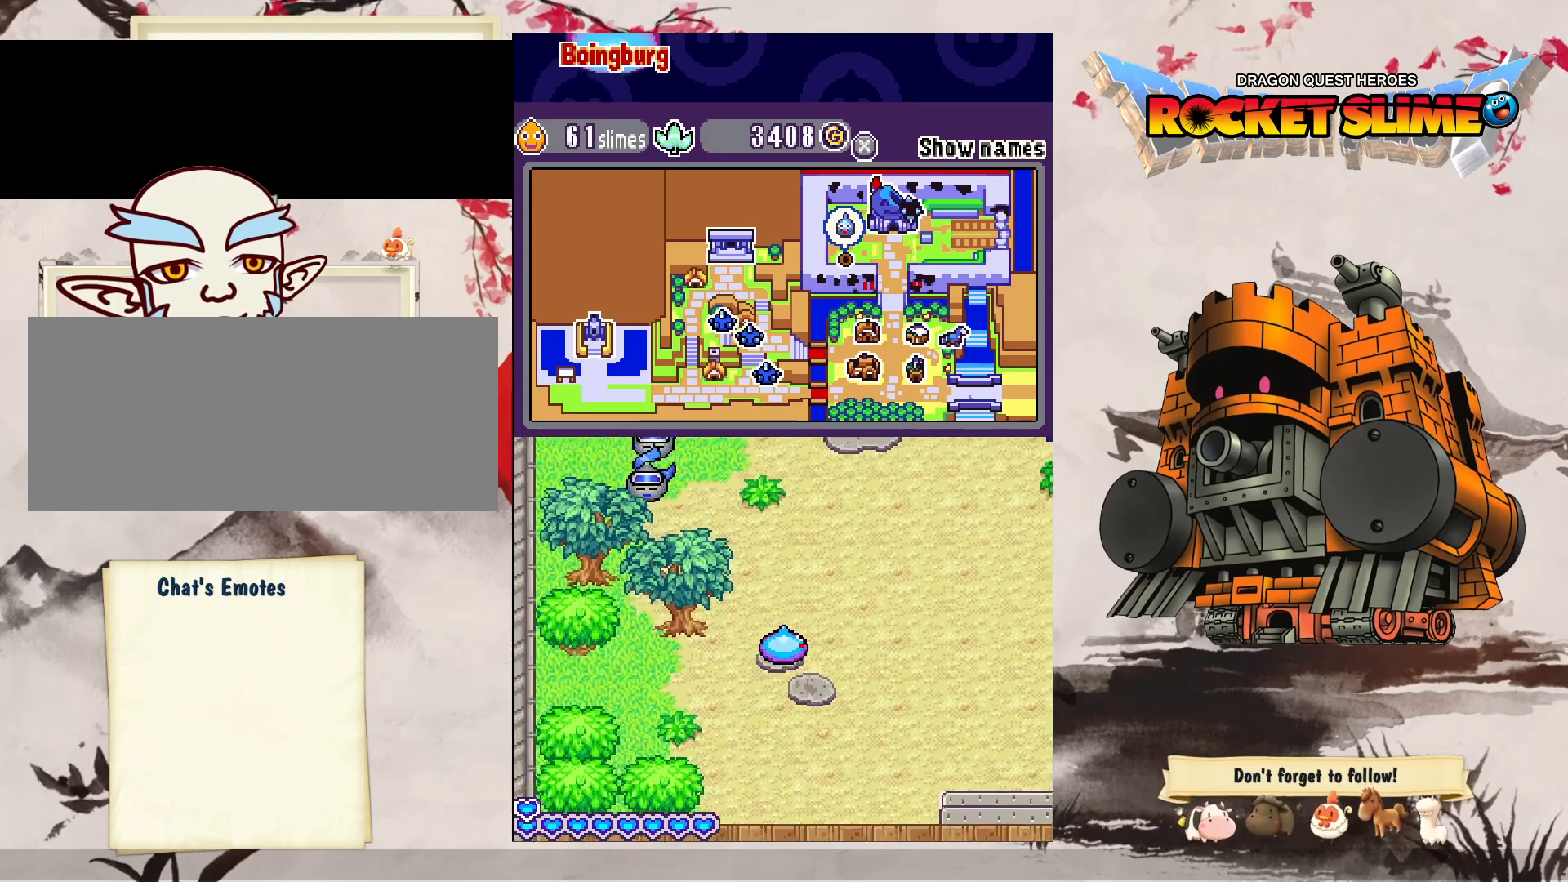
{"dt_ms": 500, "buttons": ["DPAD_DOWN", "DPAD_RIGHT"], "left_stick": "center", "right_stick": "center", "events": []}
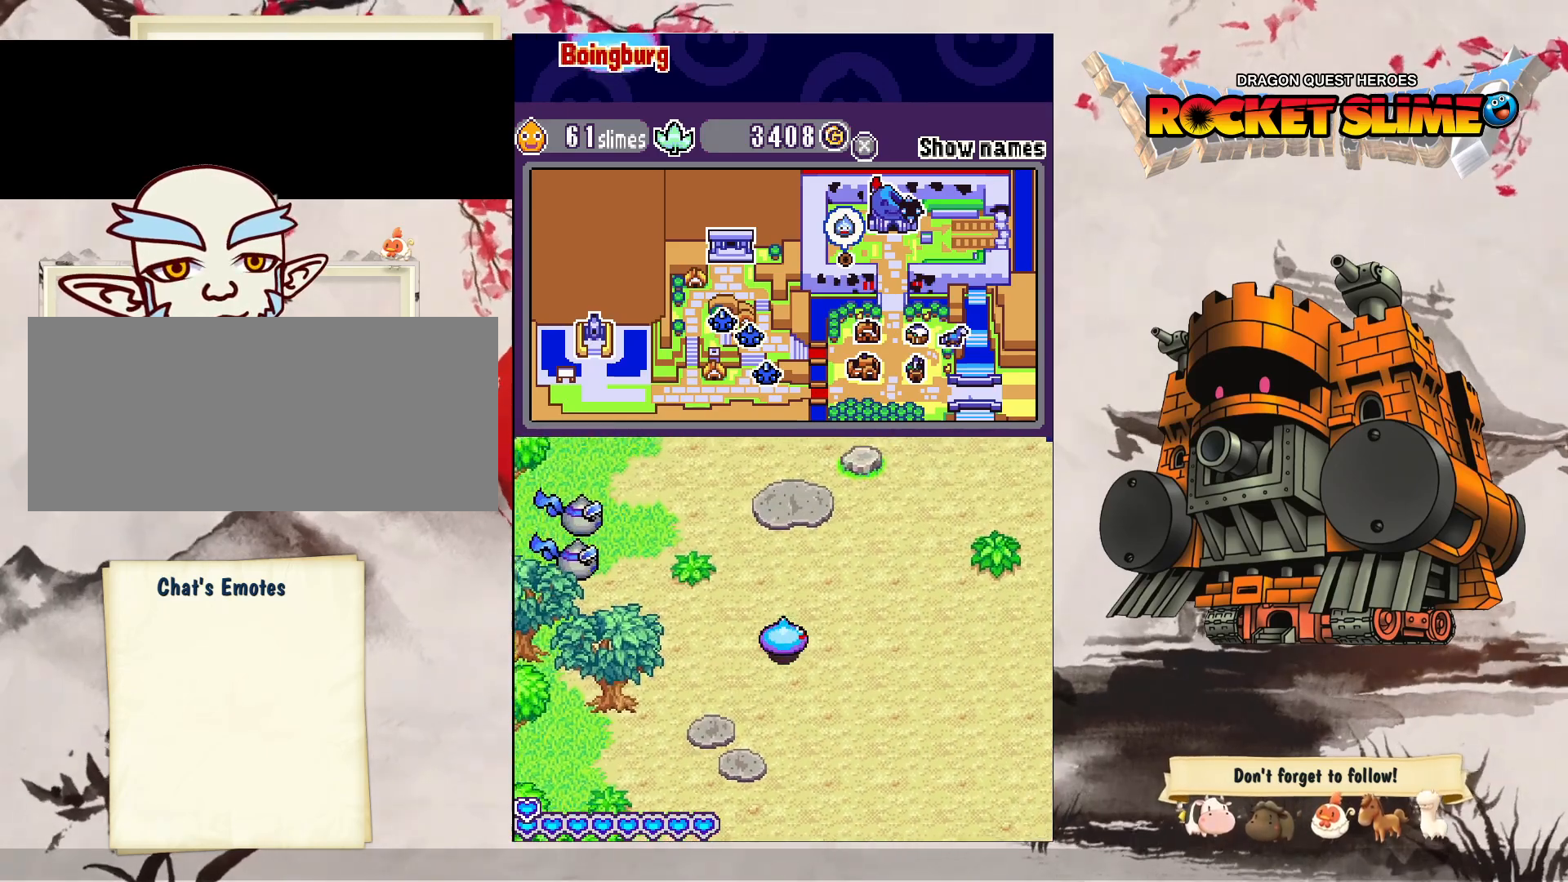
{"dt_ms": 500, "buttons": ["DPAD_DOWN"], "left_stick": "center", "right_stick": "center", "events": [[500, "DPAD_RIGHT", "up"]]}
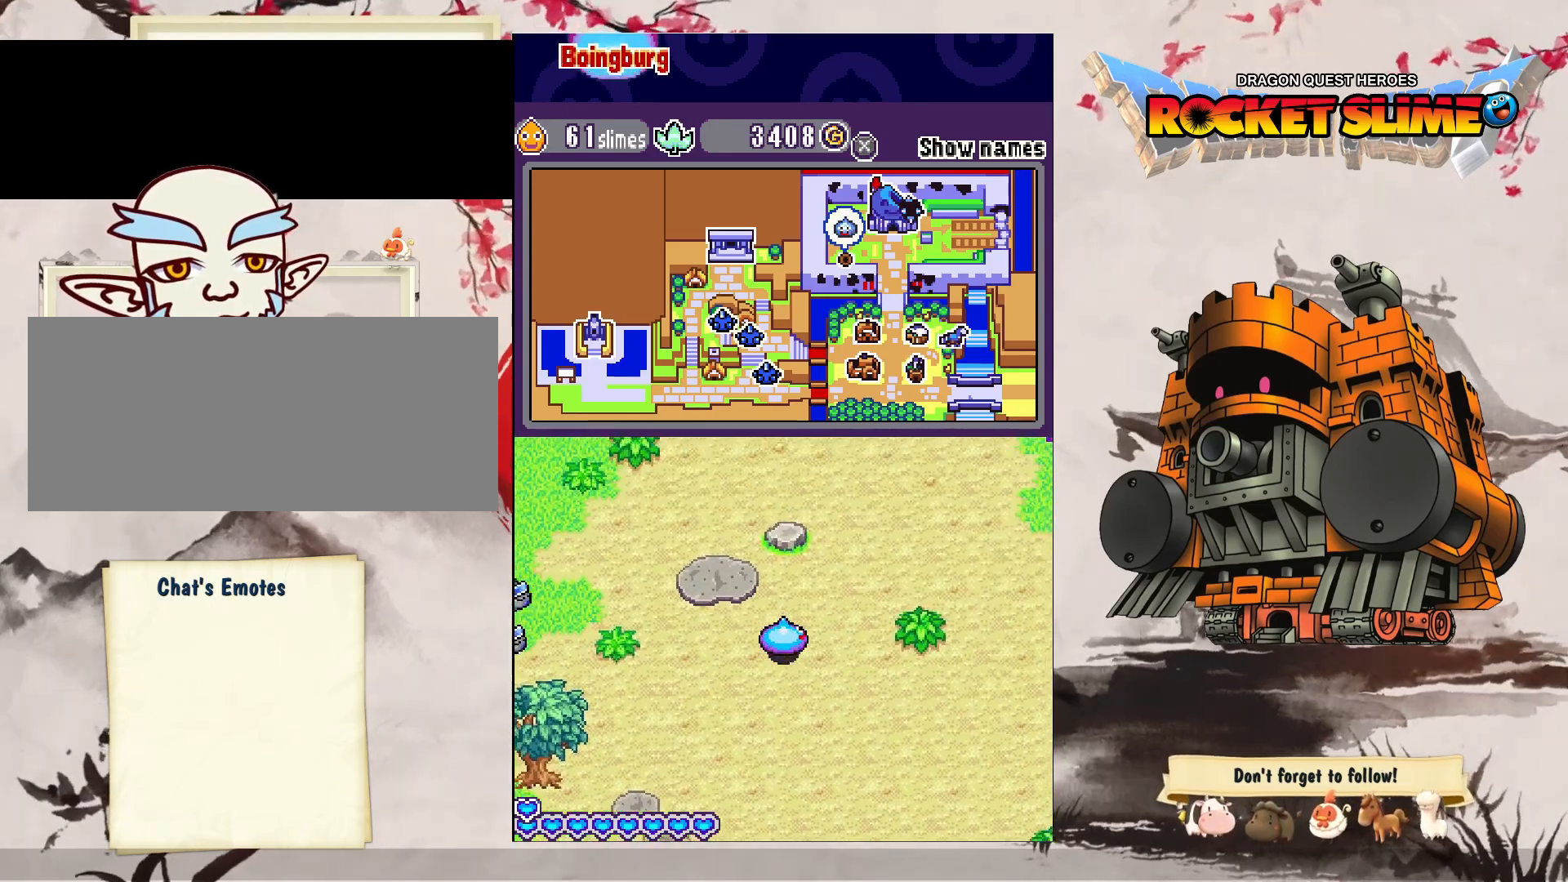
{"dt_ms": 500, "buttons": ["Y", "DPAD_LEFT"], "left_stick": "center", "right_stick": "center", "events": [[33, "DPAD_LEFT", "down"], [133, "Y", "down"], [383, "DPAD_DOWN", "up"]]}
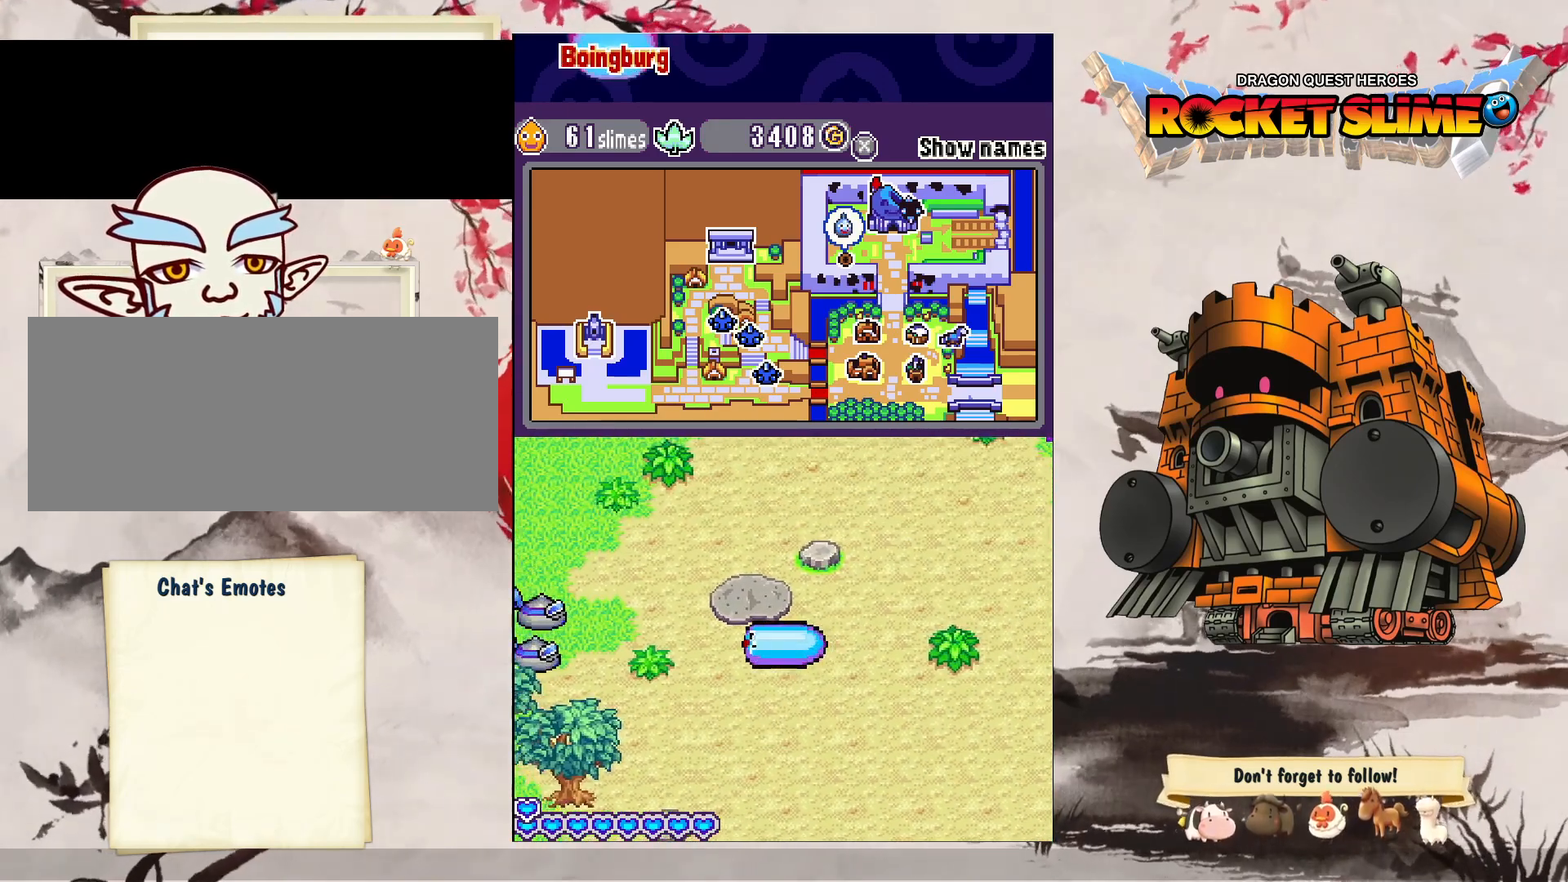
{"dt_ms": 500, "buttons": ["Y", "DPAD_LEFT"], "left_stick": "center", "right_stick": "center", "events": []}
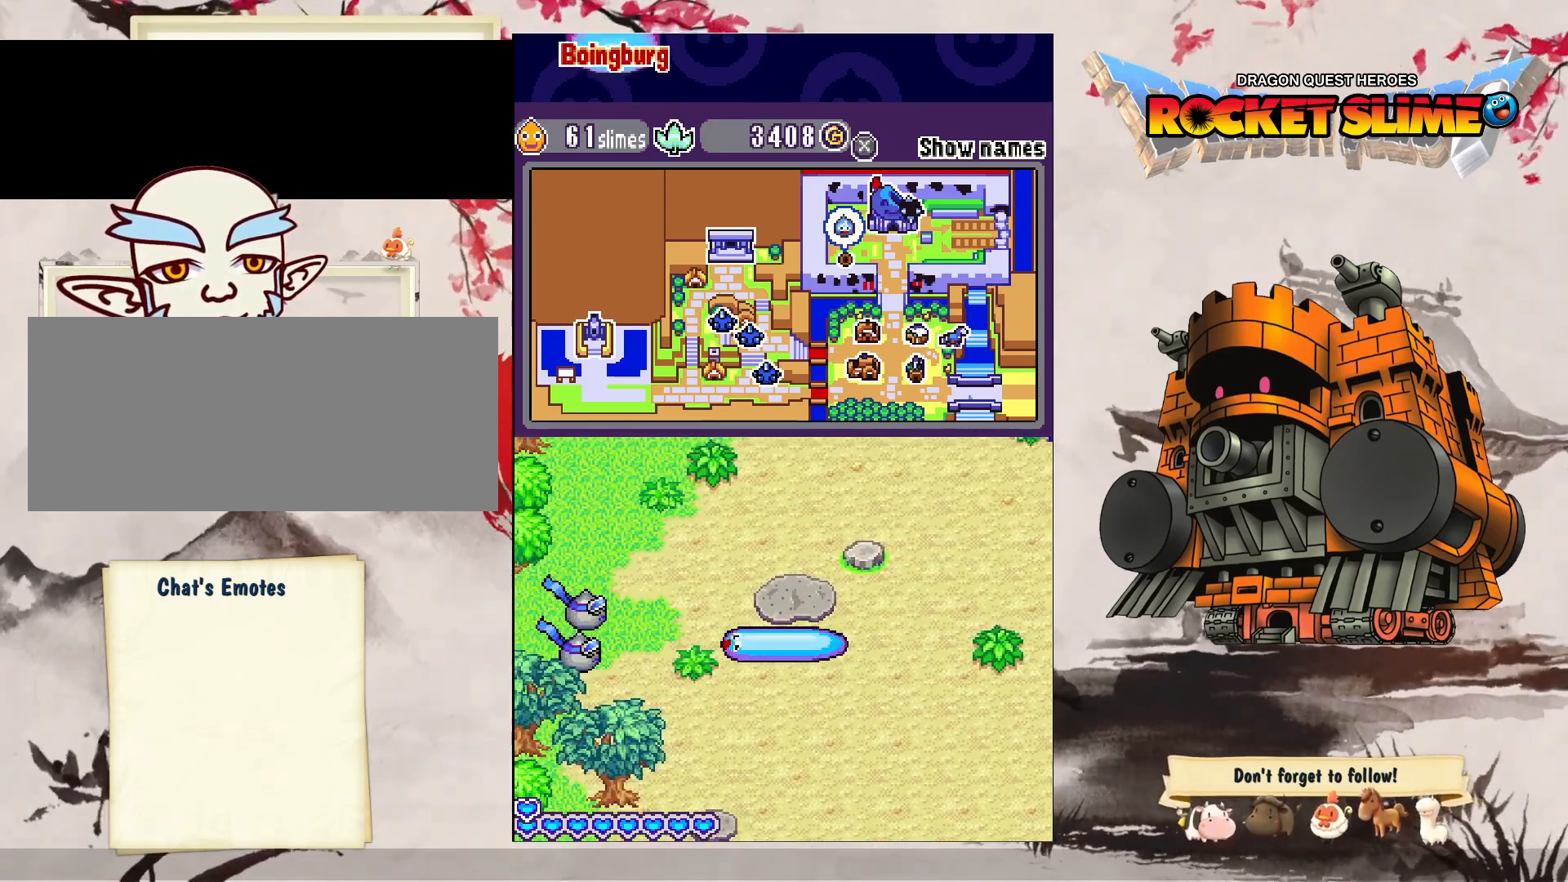
{"dt_ms": 500, "buttons": ["Y", "DPAD_LEFT"], "left_stick": "center", "right_stick": "center", "events": []}
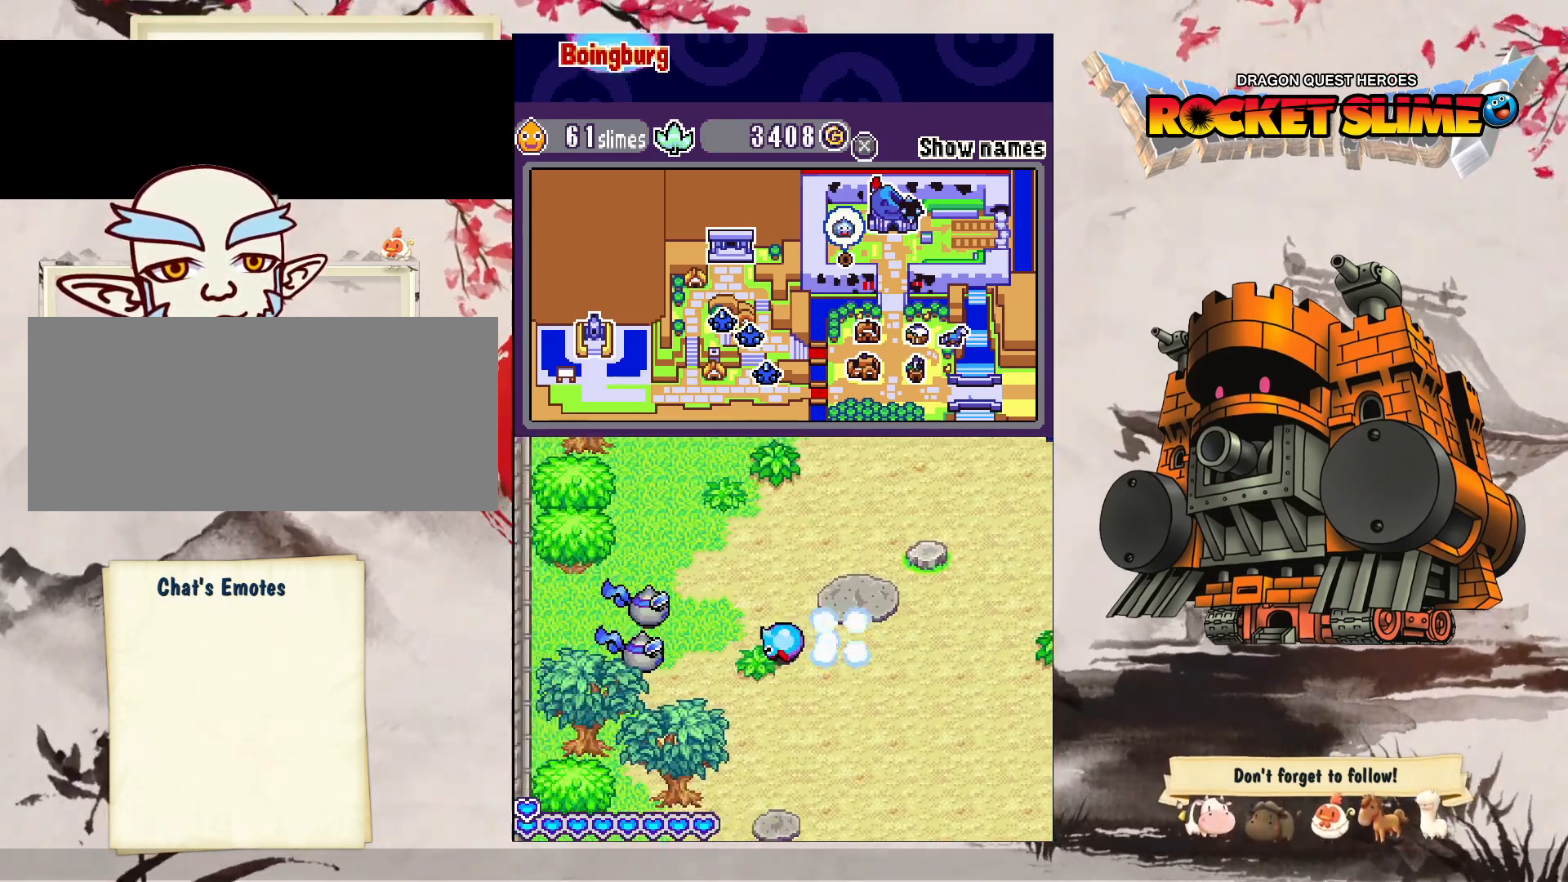
{"dt_ms": 1000, "buttons": [], "left_stick": "center", "right_stick": "center", "events": [[17, "Y", "up"], [283, "DPAD_DOWN", "down"], [350, "DPAD_RIGHT", "down"], [467, "DPAD_LEFT", "up"], [517, "DPAD_DOWN", "up"], [533, "DPAD_RIGHT", "up"]]}
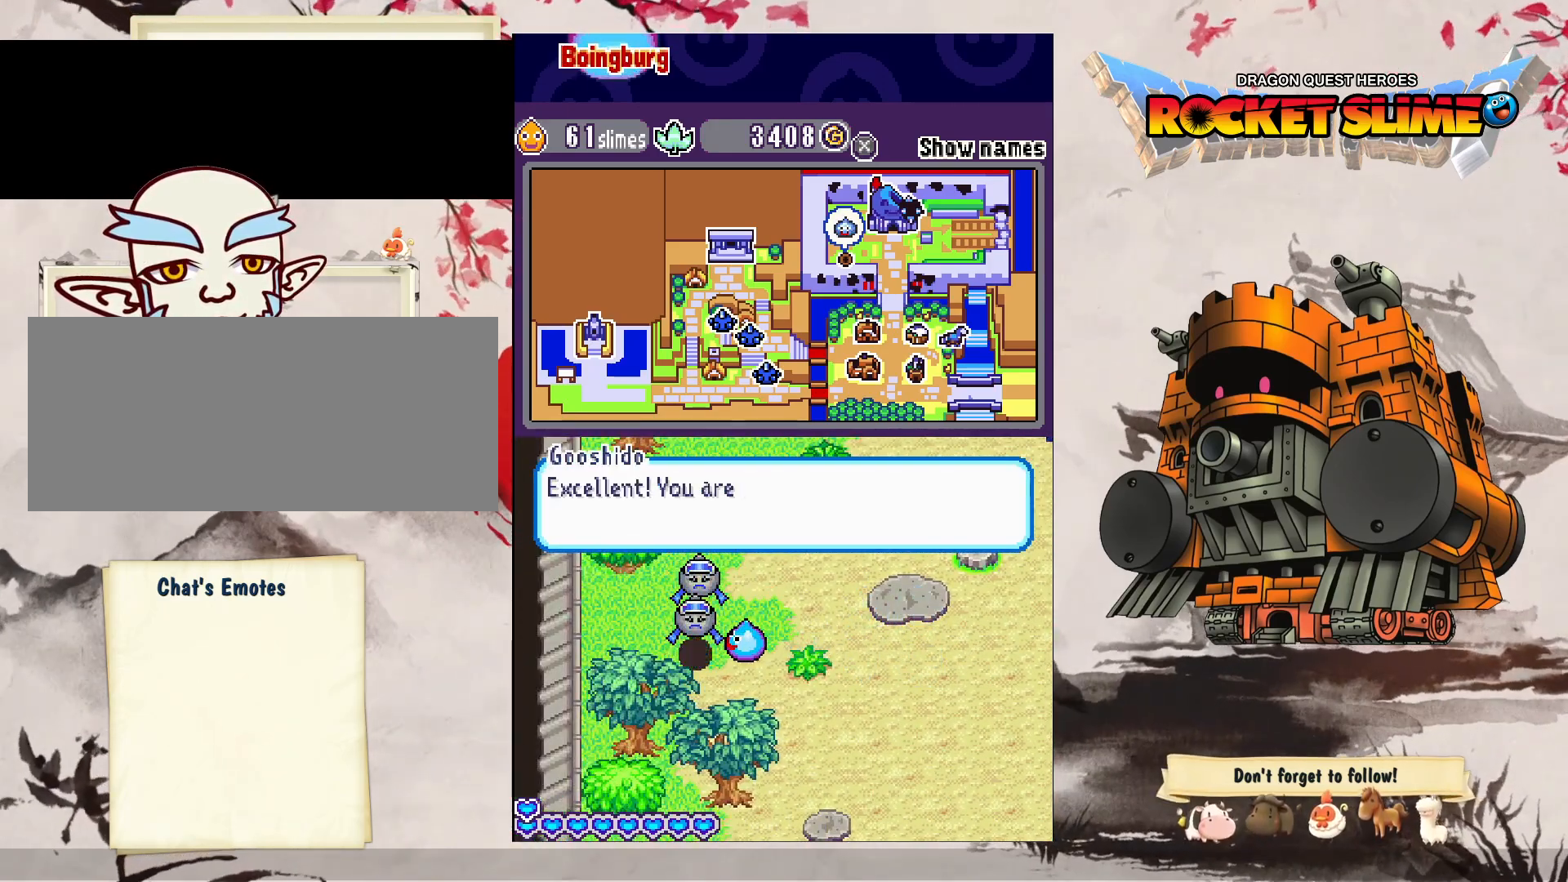
{"dt_ms": 500, "buttons": ["B"], "left_stick": "center", "right_stick": "center", "events": [[317, "B", "down"]]}
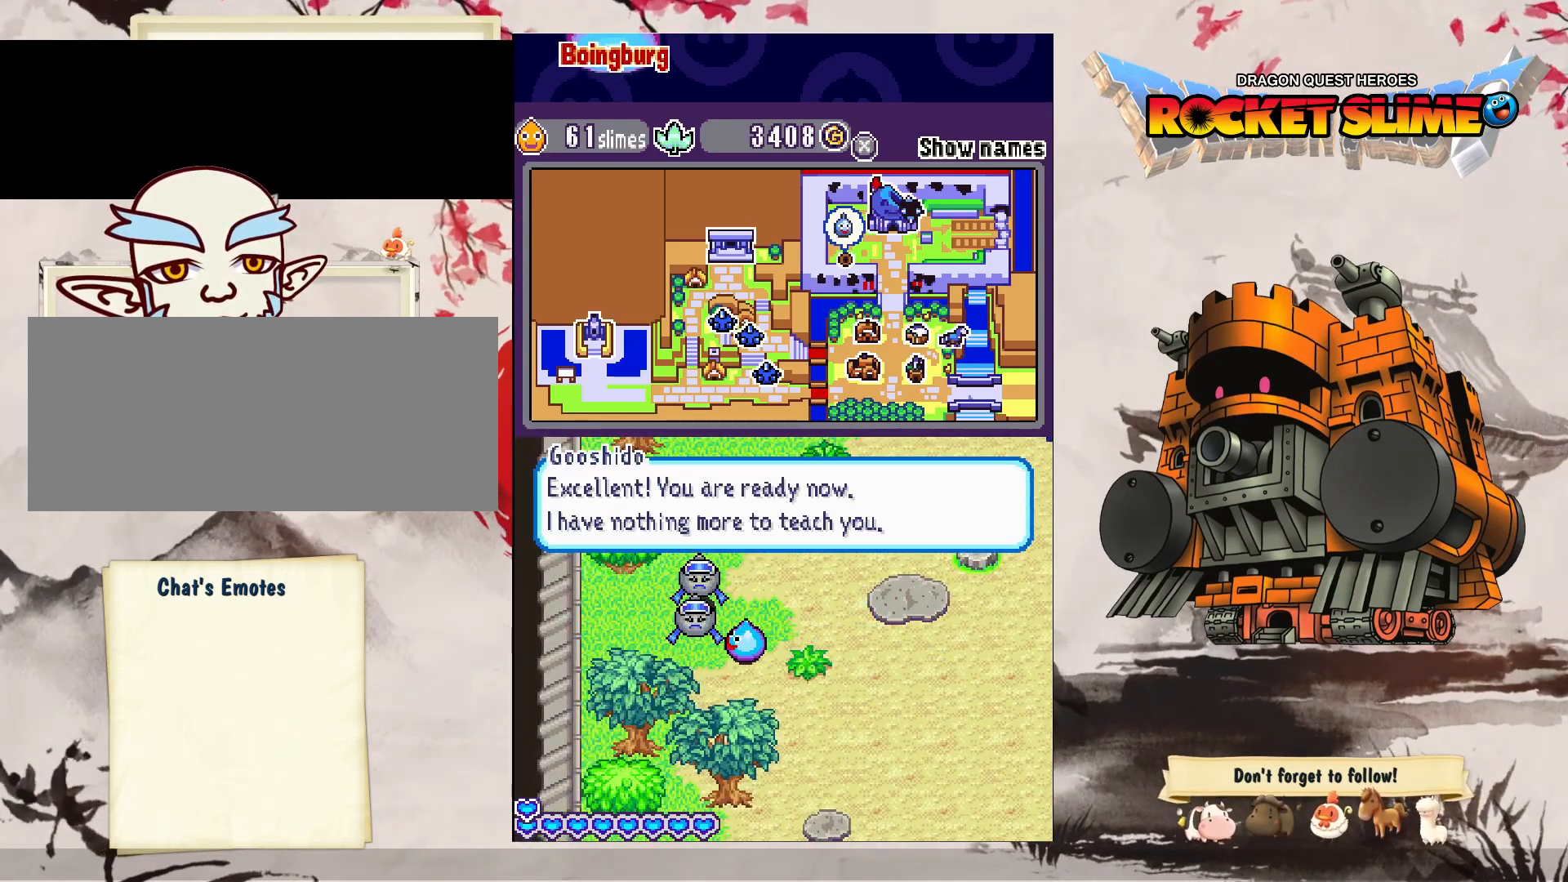
{"dt_ms": 500, "buttons": [], "left_stick": "center", "right_stick": "center", "events": [[150, "B", "up"]]}